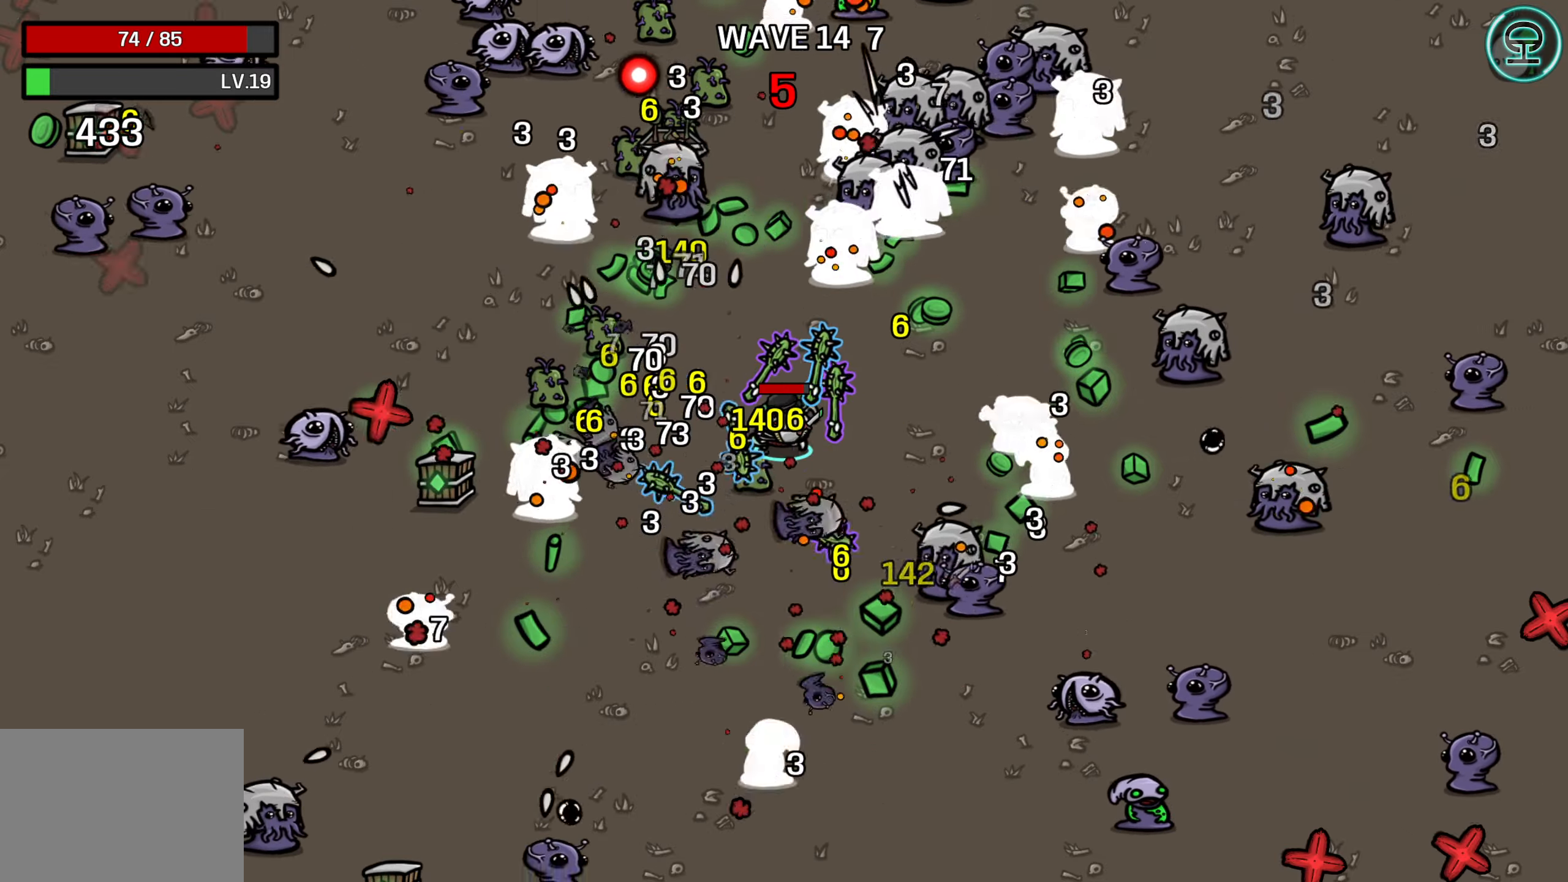
Gameplay with a controller (Xbox layout); each line is a JSON object with the inputs held at the frame after it. "events" lists button and stick changes between this image and that frame as [ms after this image, input, new state], when the widget could be followed in between.
{"buttons": [], "left_stick": "up-left", "right_stick": "center", "events": [[200, "left_stick", "up-left"]]}
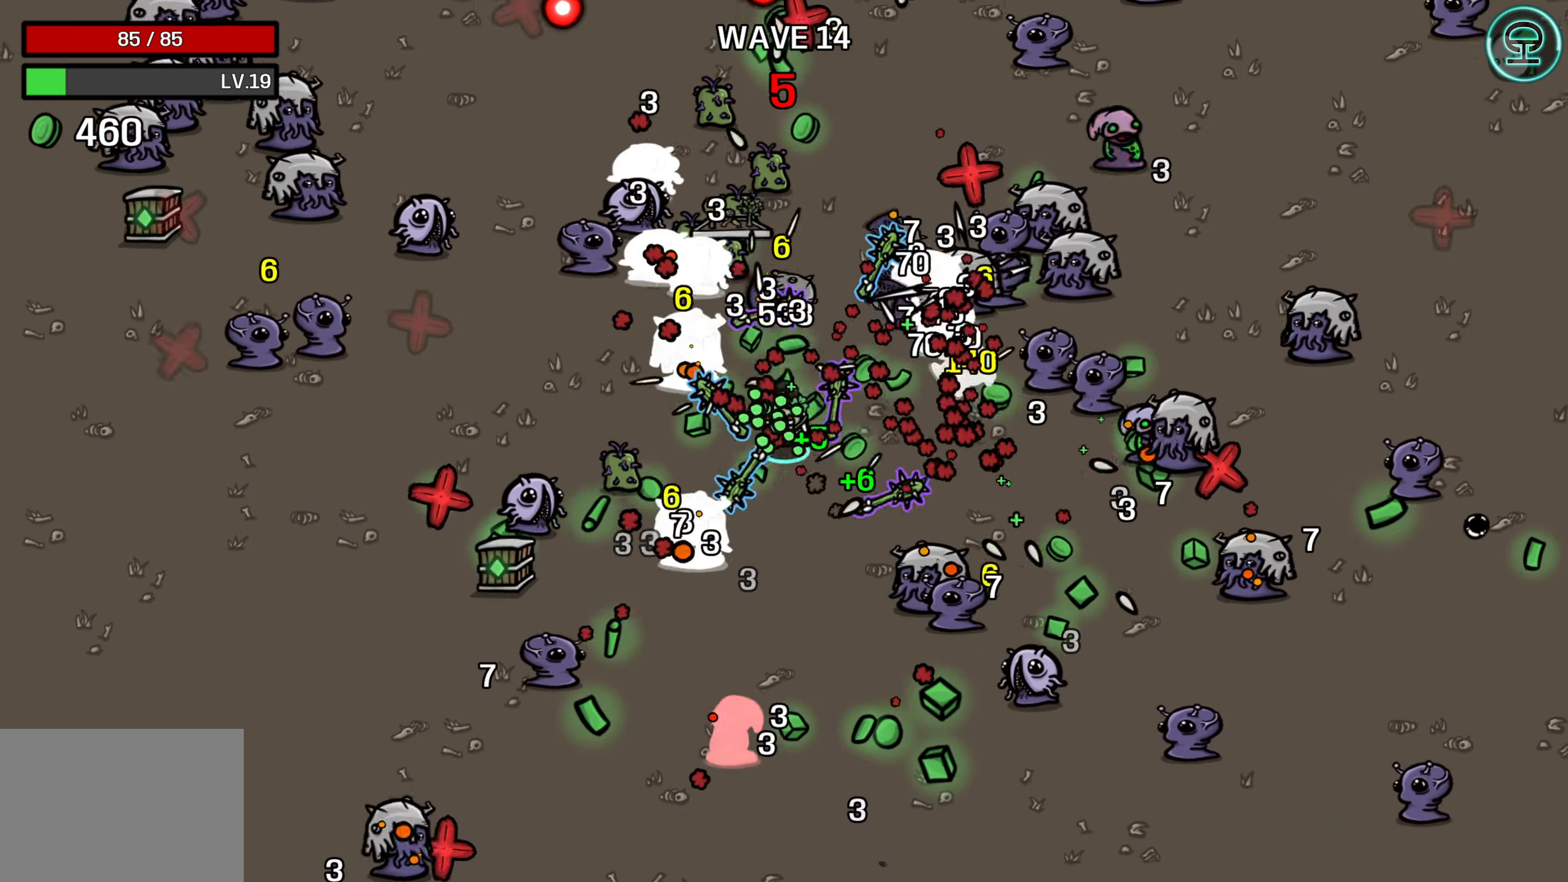
{"buttons": [], "left_stick": "down", "right_stick": "center", "events": [[200, "left_stick", "down-left"], [417, "left_stick", "down"]]}
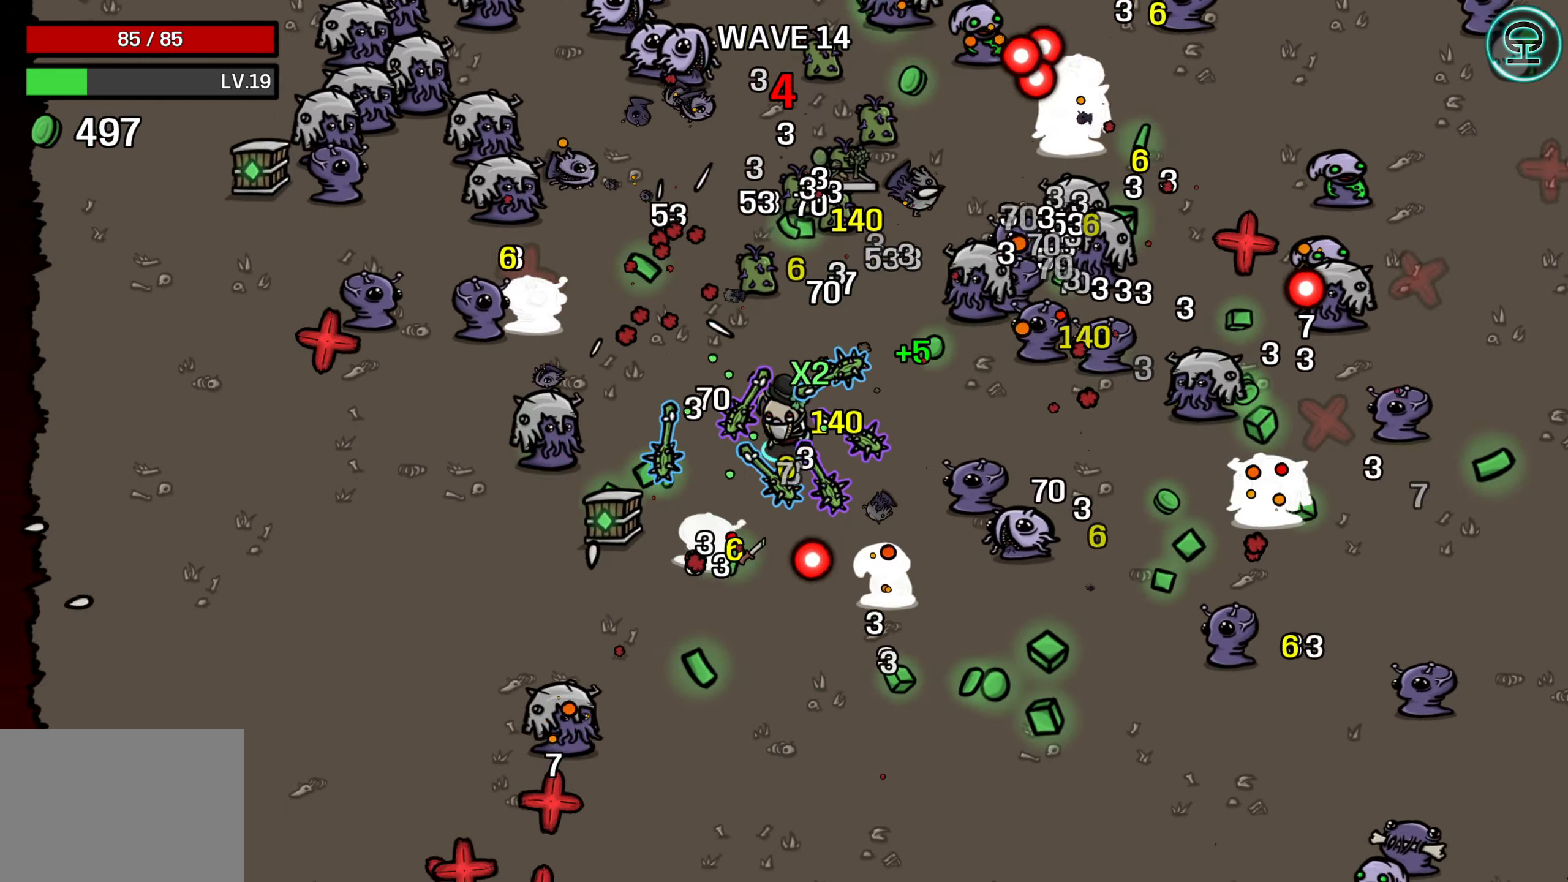
{"buttons": [], "left_stick": "right", "right_stick": "center", "events": [[100, "left_stick", "down-right"], [467, "left_stick", "right"]]}
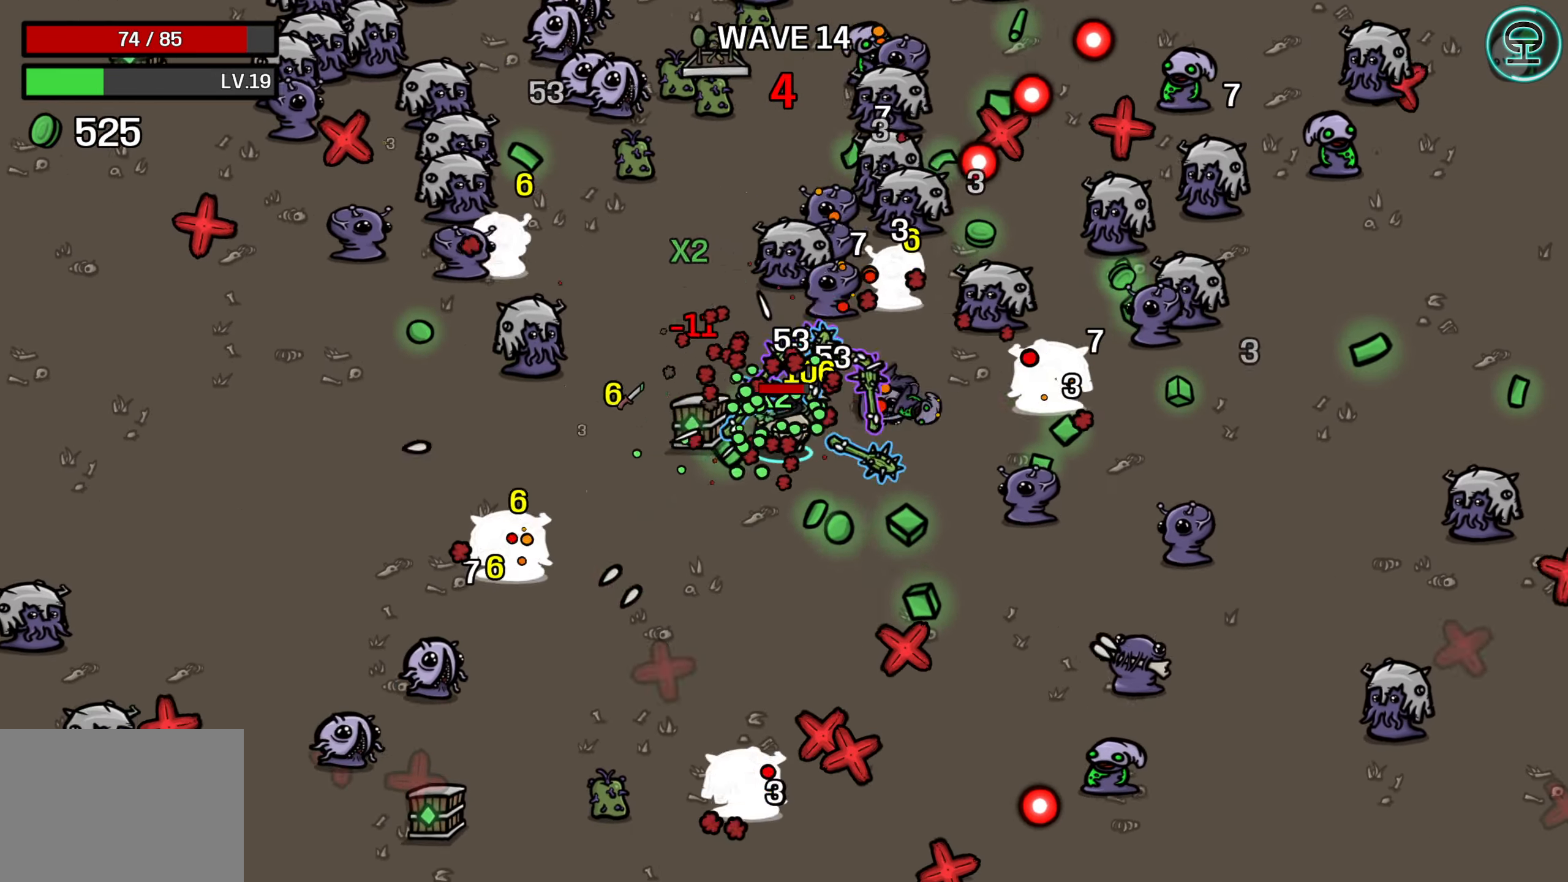
{"buttons": [], "left_stick": "up-right", "right_stick": "center", "events": [[417, "left_stick", "up-right"]]}
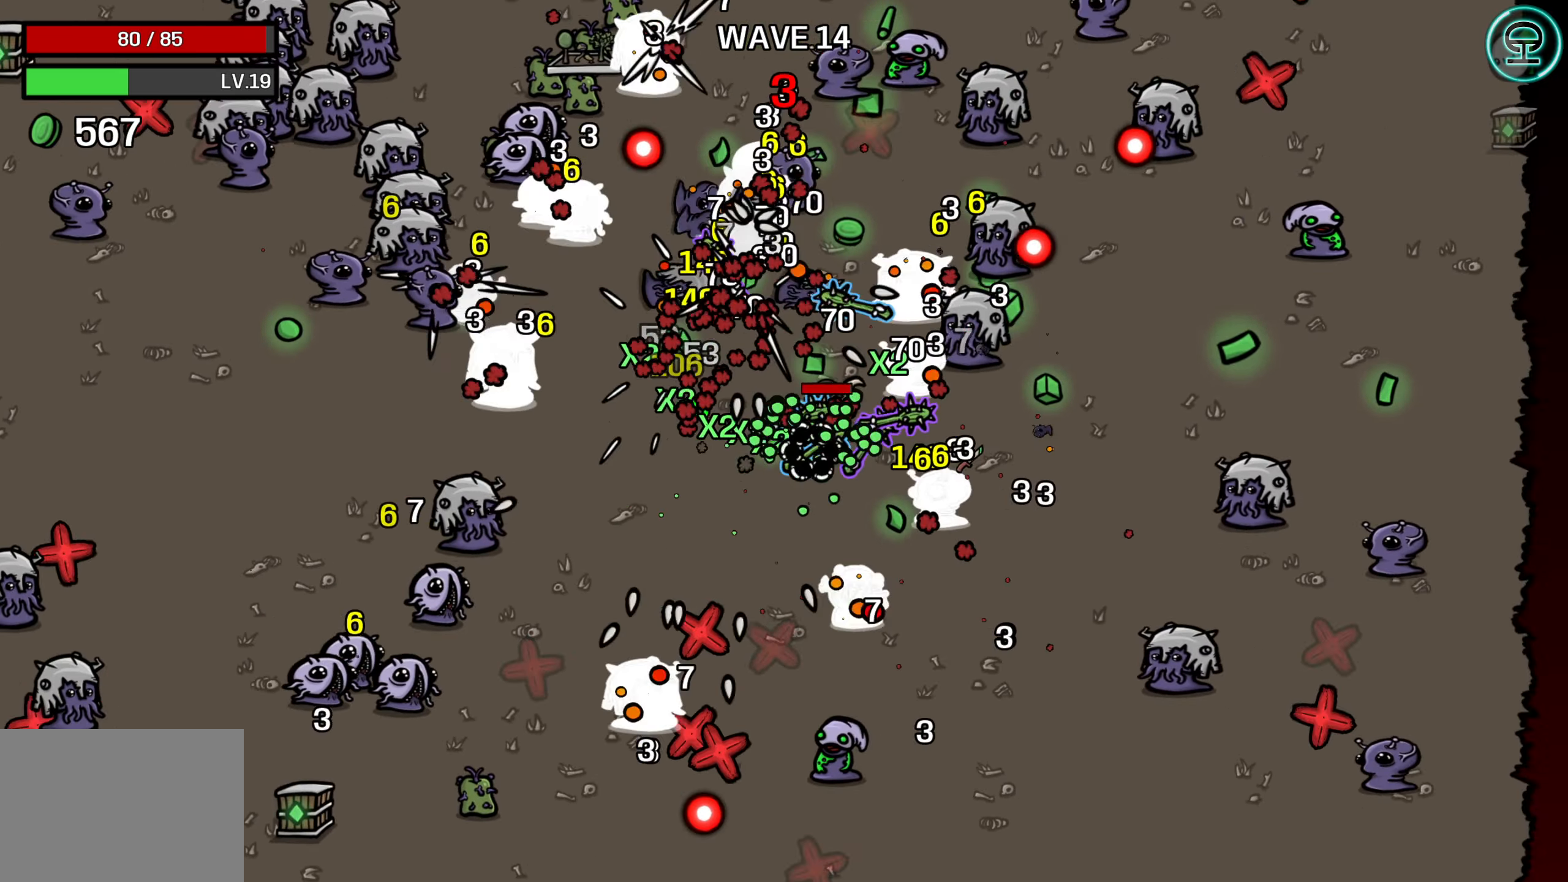
{"buttons": [], "left_stick": "up-left", "right_stick": "center", "events": [[34, "left_stick", "up"], [400, "left_stick", "up-left"]]}
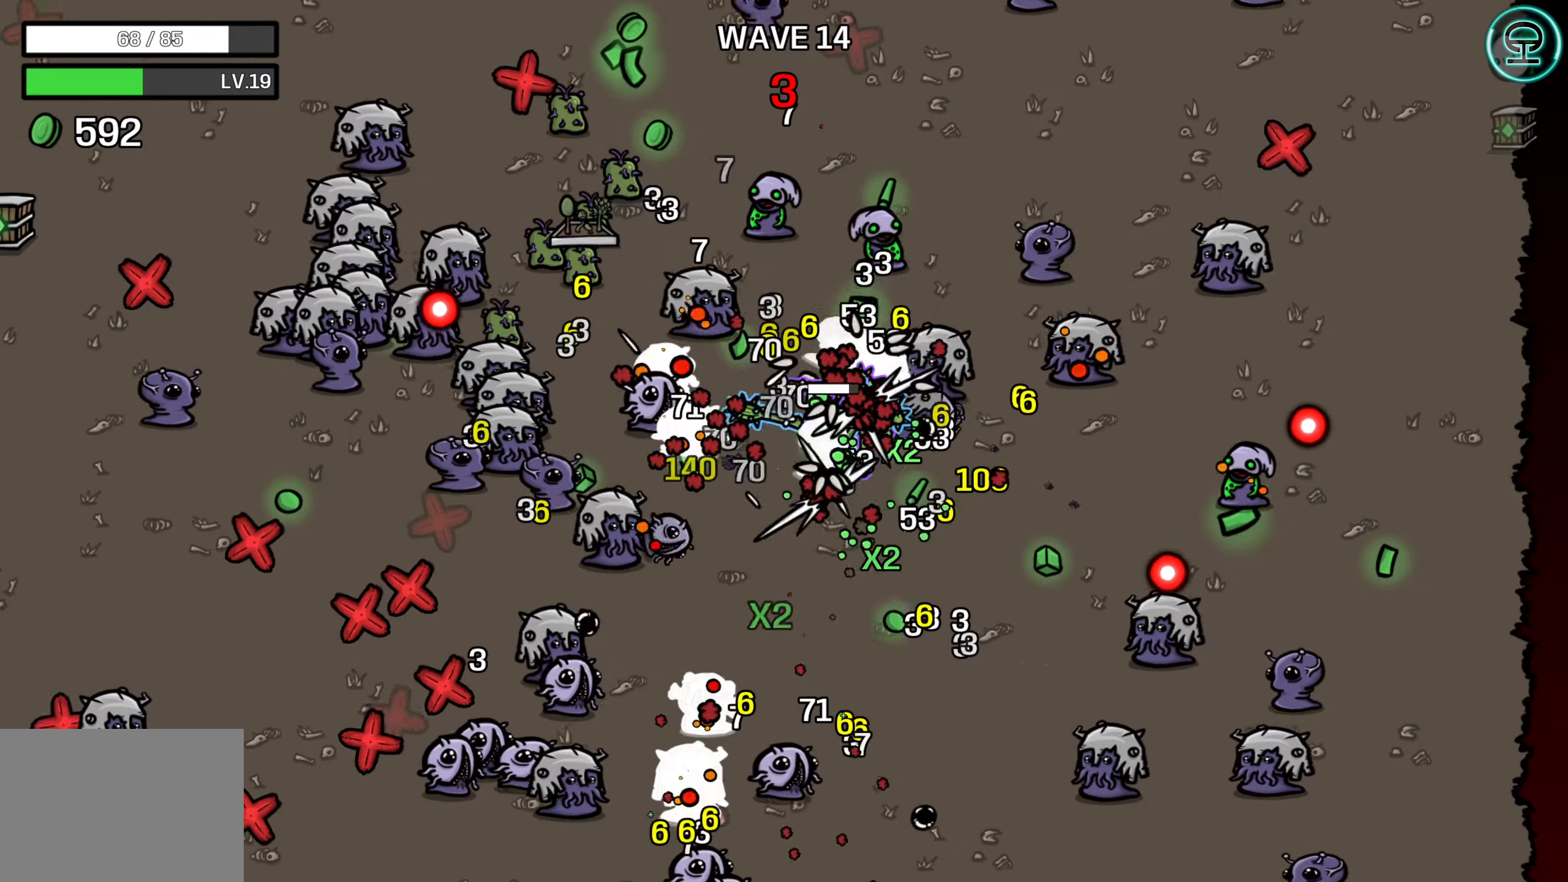
{"buttons": [], "left_stick": "left", "right_stick": "center", "events": [[200, "left_stick", "left"]]}
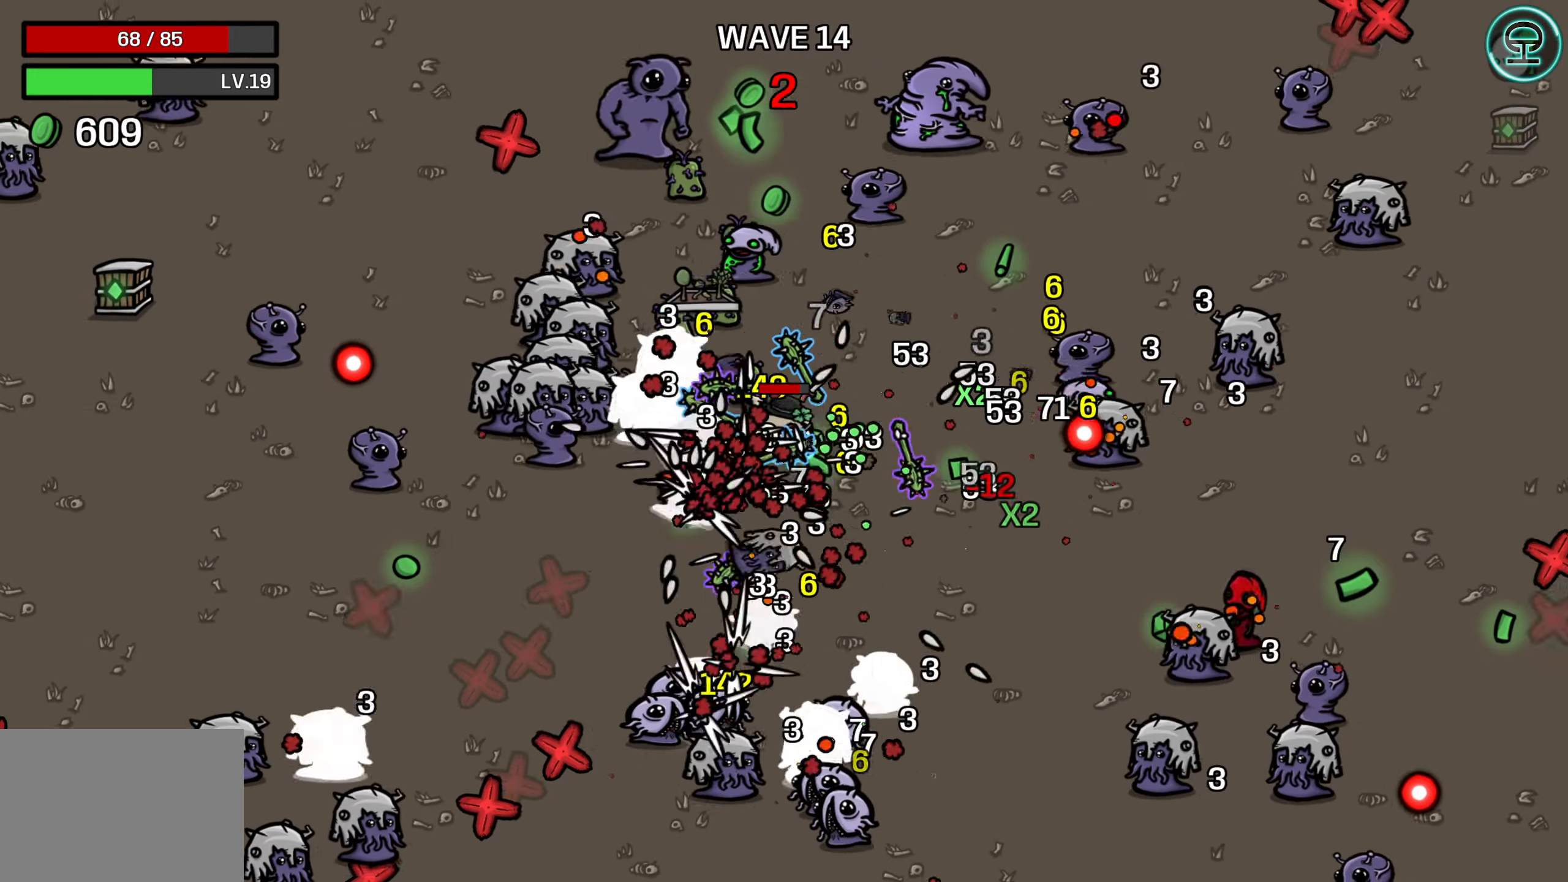
{"buttons": [], "left_stick": "up-left", "right_stick": "center", "events": [[483, "left_stick", "up-left"]]}
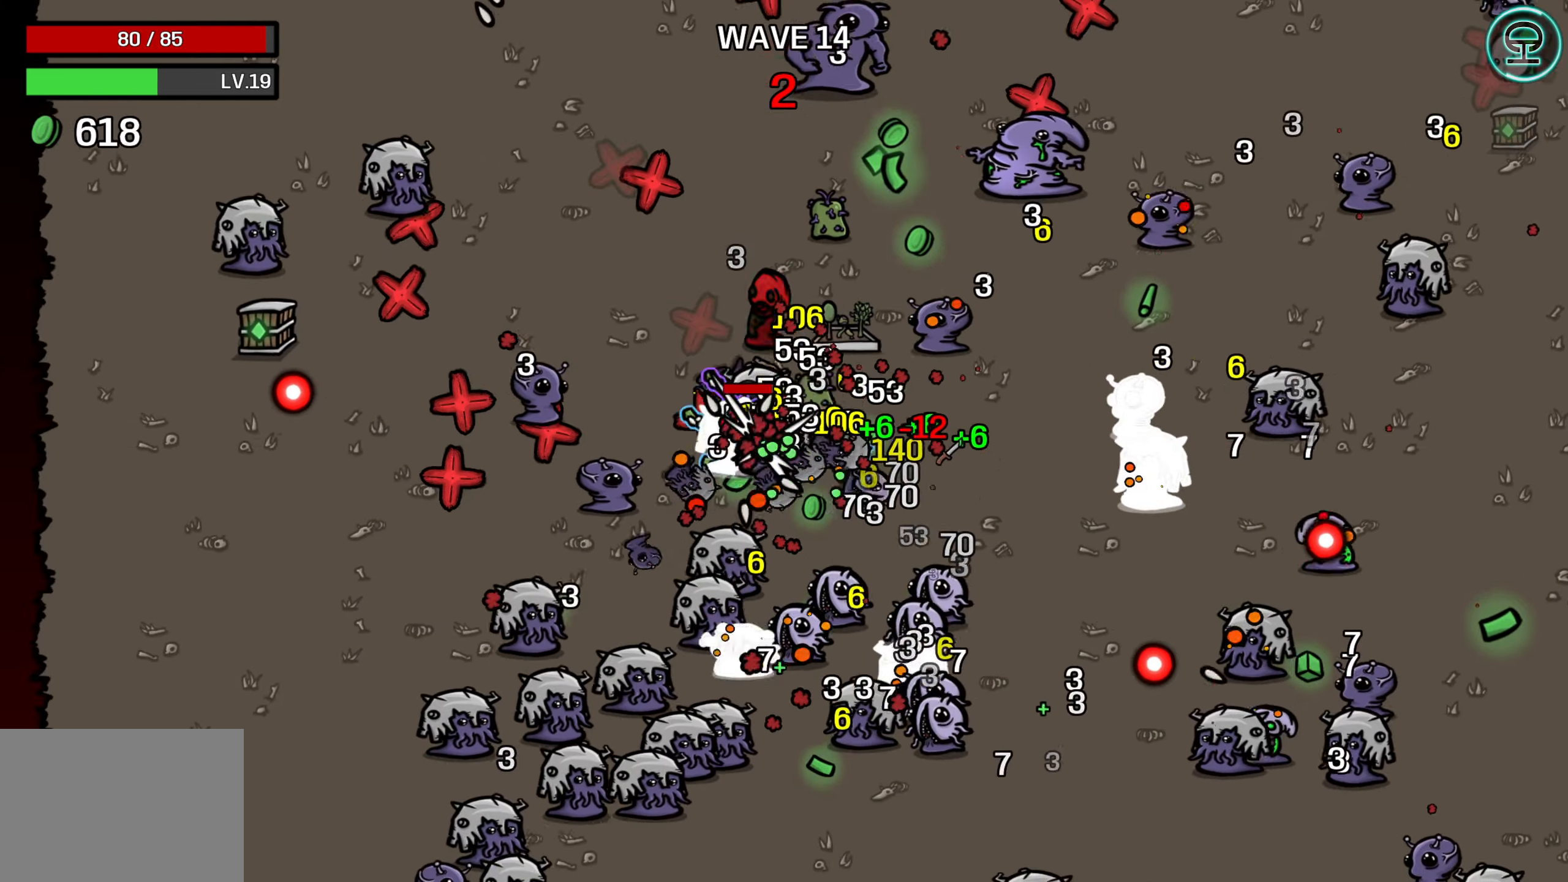
{"buttons": [], "left_stick": "down", "right_stick": "center", "events": [[50, "left_stick", "up"], [150, "left_stick", "up-right"], [450, "left_stick", "down"]]}
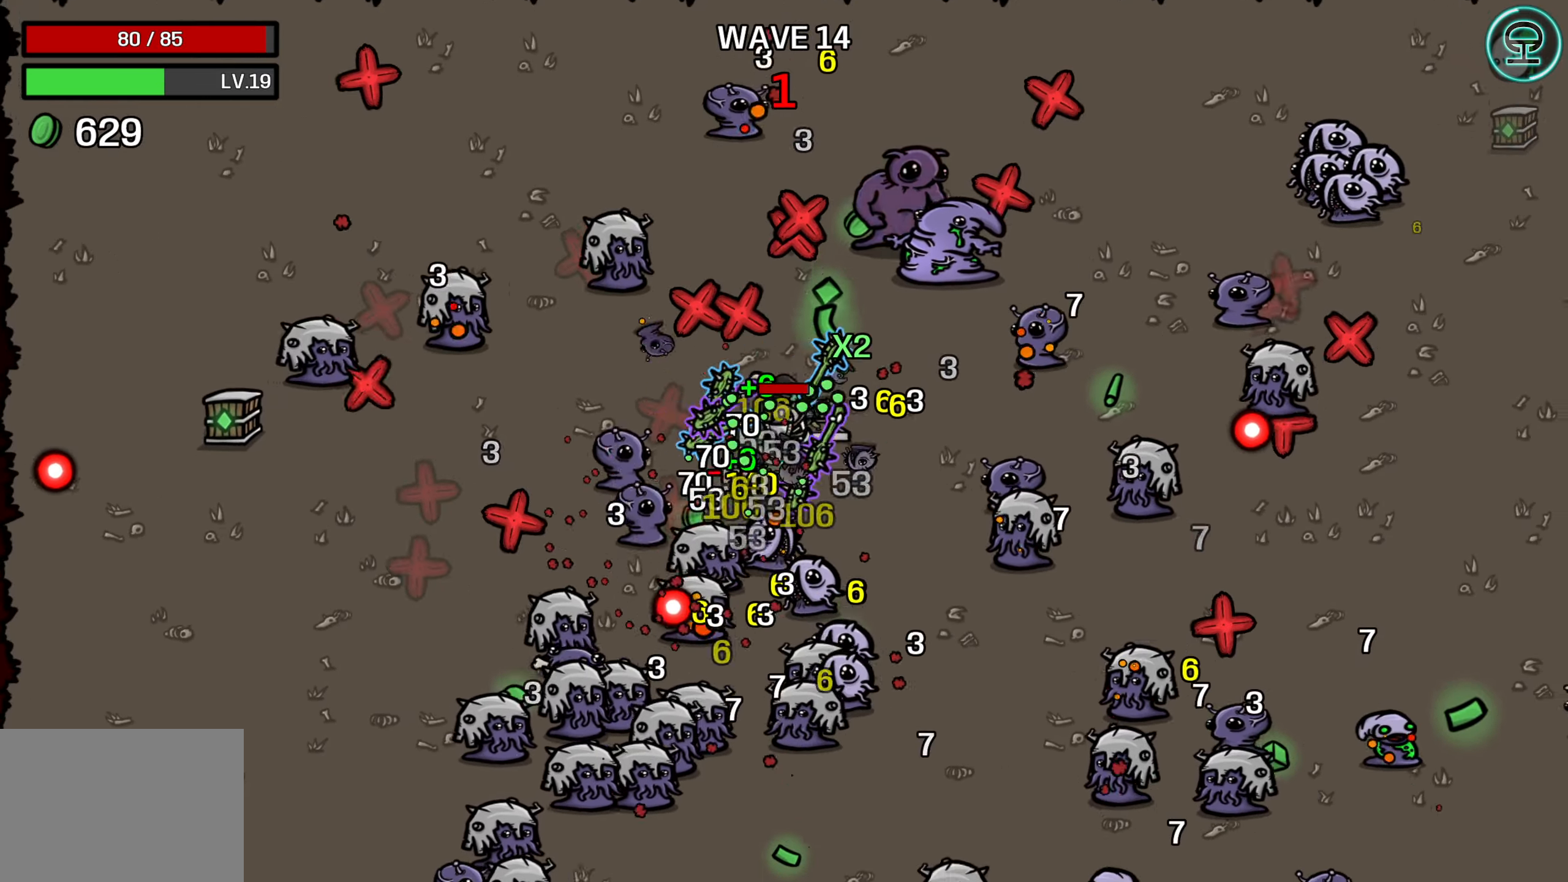
{"buttons": [], "left_stick": "down-left", "right_stick": "center", "events": [[66, "left_stick", "down-left"]]}
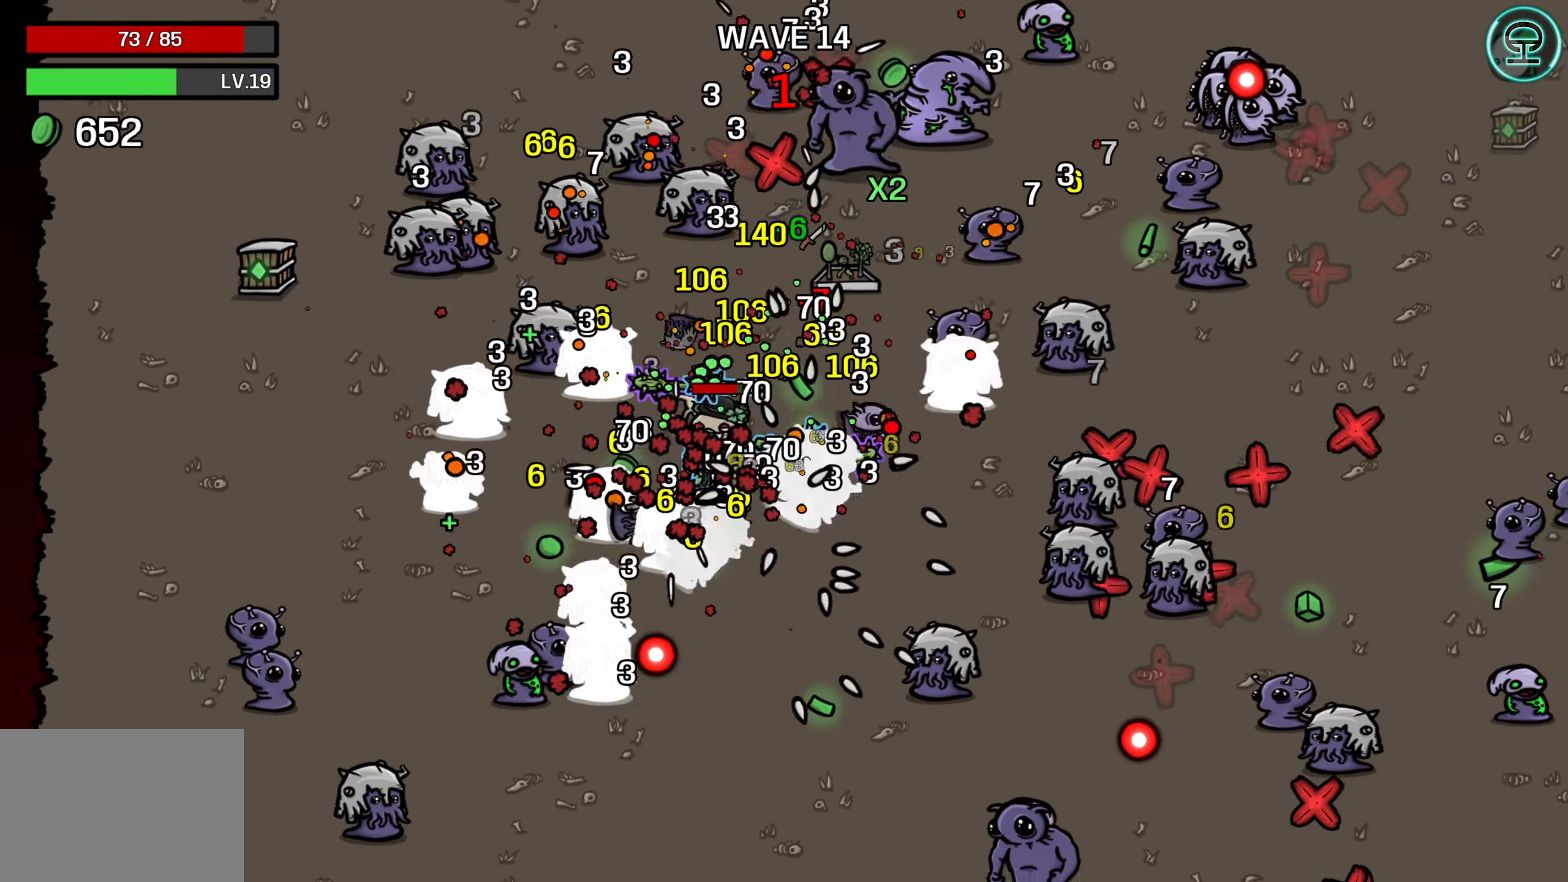
{"buttons": [], "left_stick": "up-left", "right_stick": "center", "events": [[116, "left_stick", "left"], [266, "left_stick", "up-left"]]}
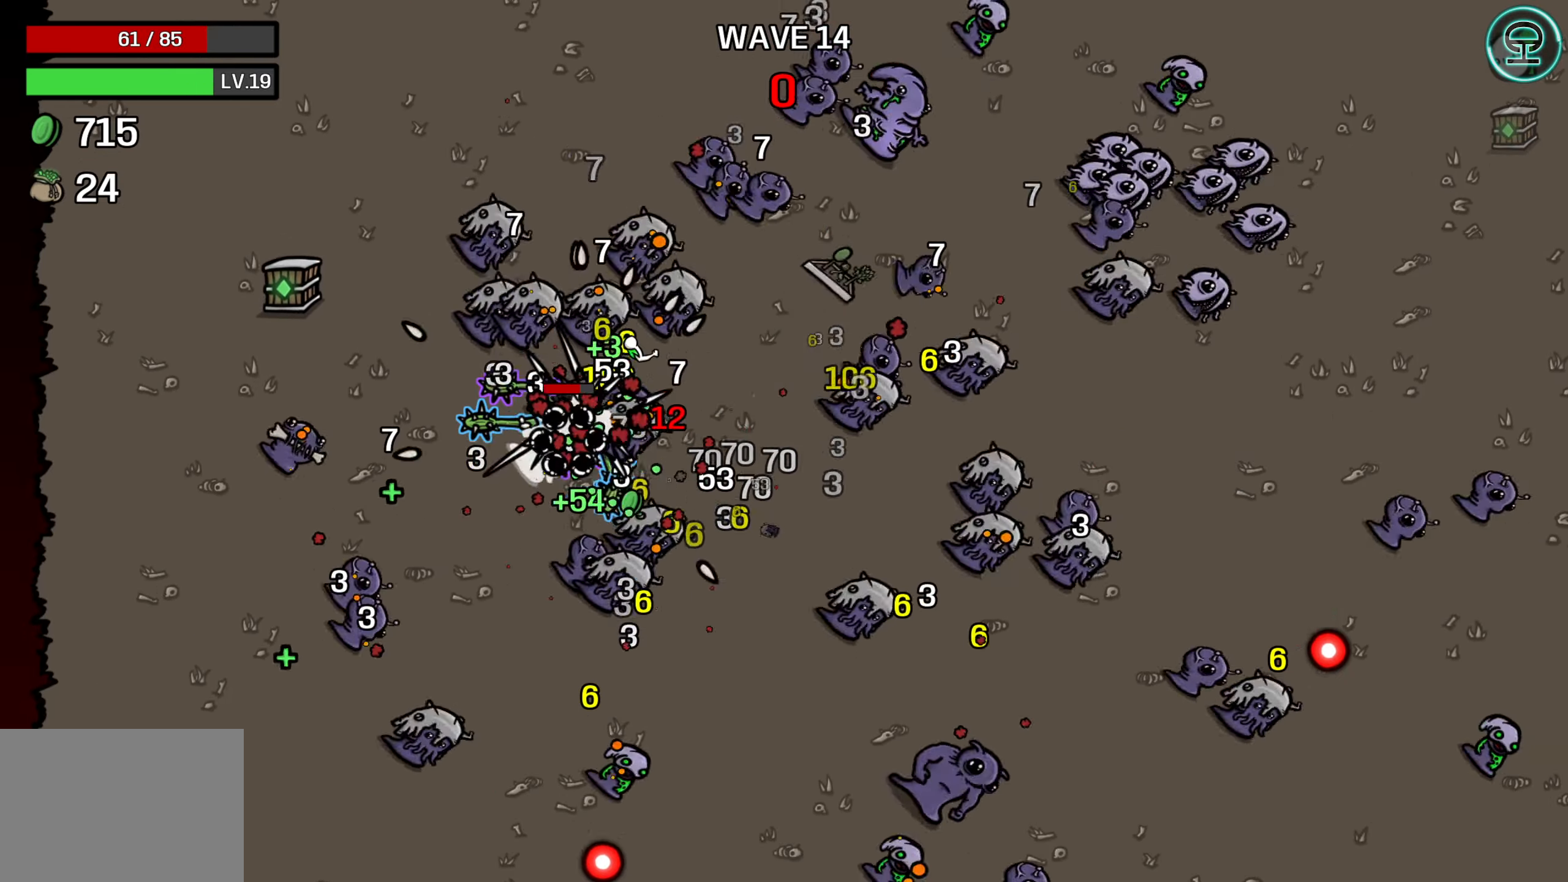
{"buttons": [], "left_stick": "right", "right_stick": "center", "events": [[450, "left_stick", "up-right"], [500, "left_stick", "right"]]}
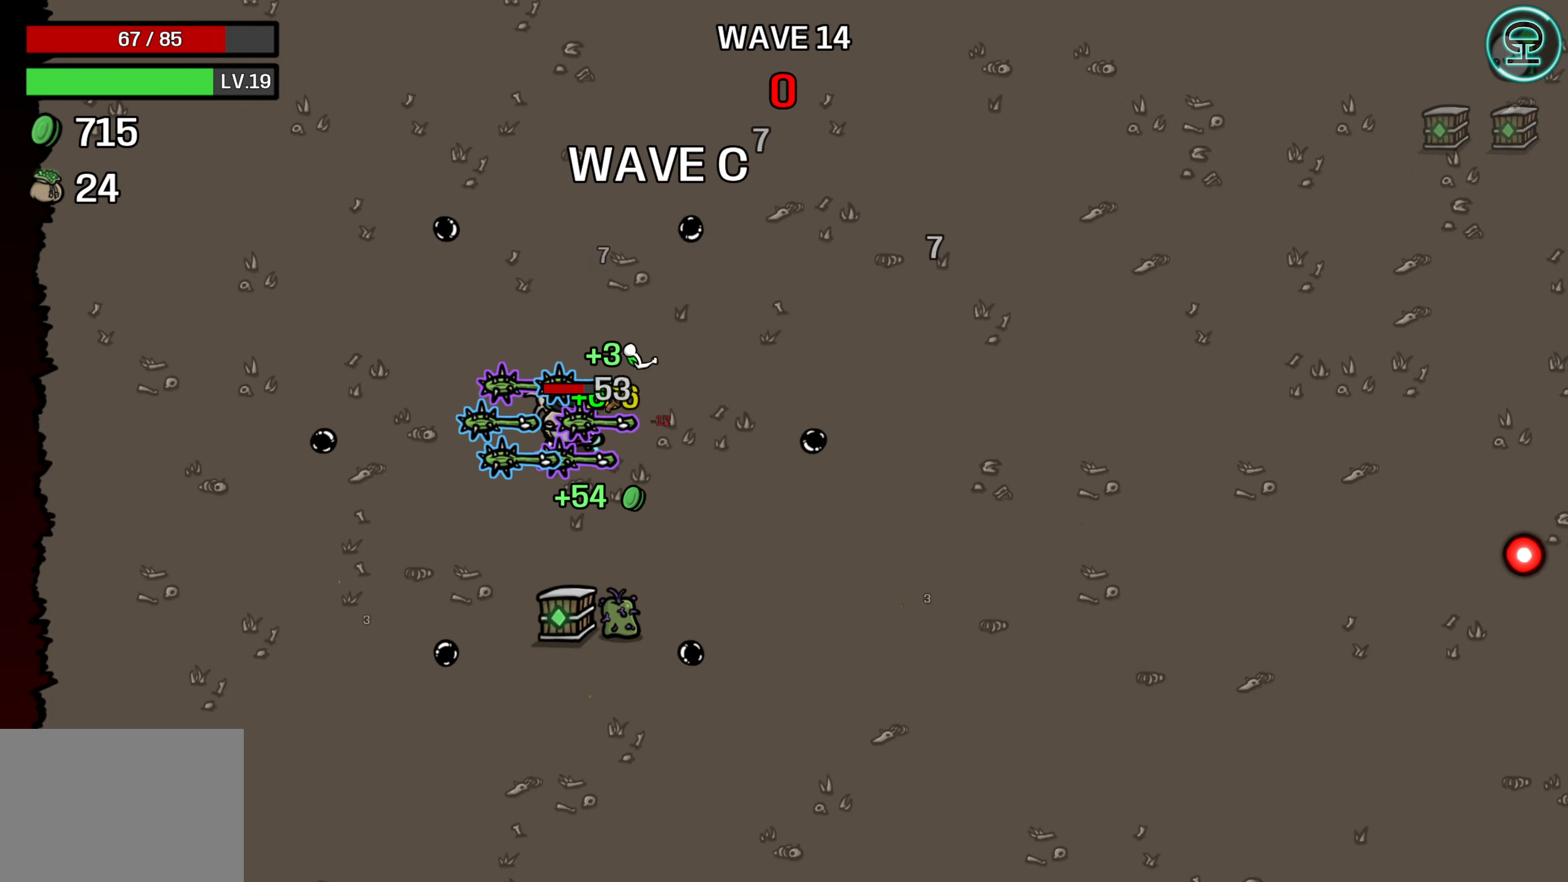
{"buttons": [], "left_stick": "center", "right_stick": "center", "events": [[233, "left_stick", "center"]]}
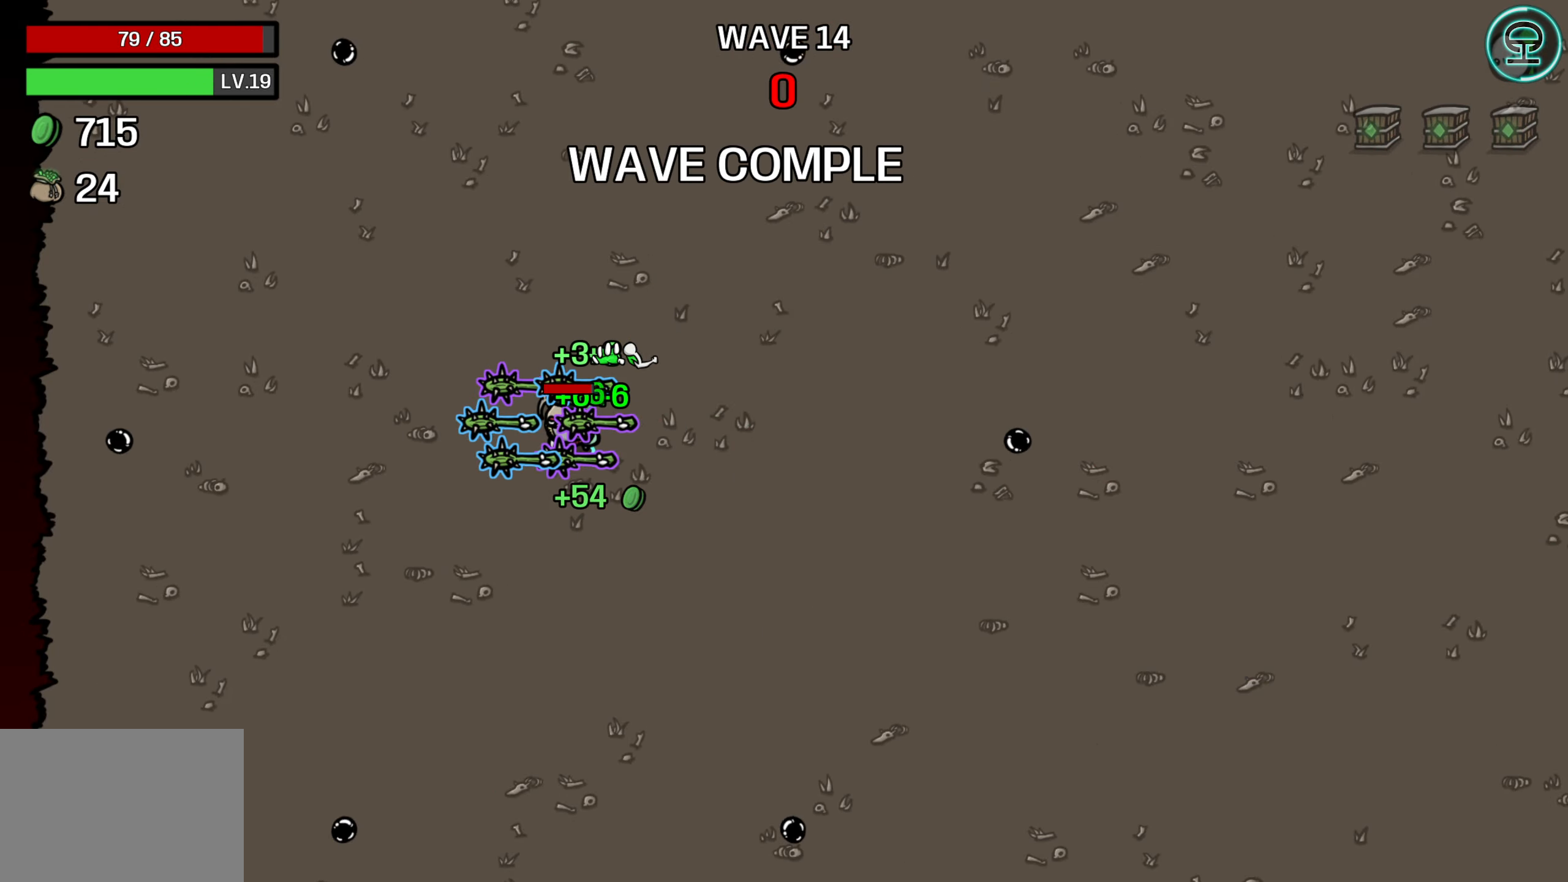
{"buttons": [], "left_stick": "center", "right_stick": "center", "events": []}
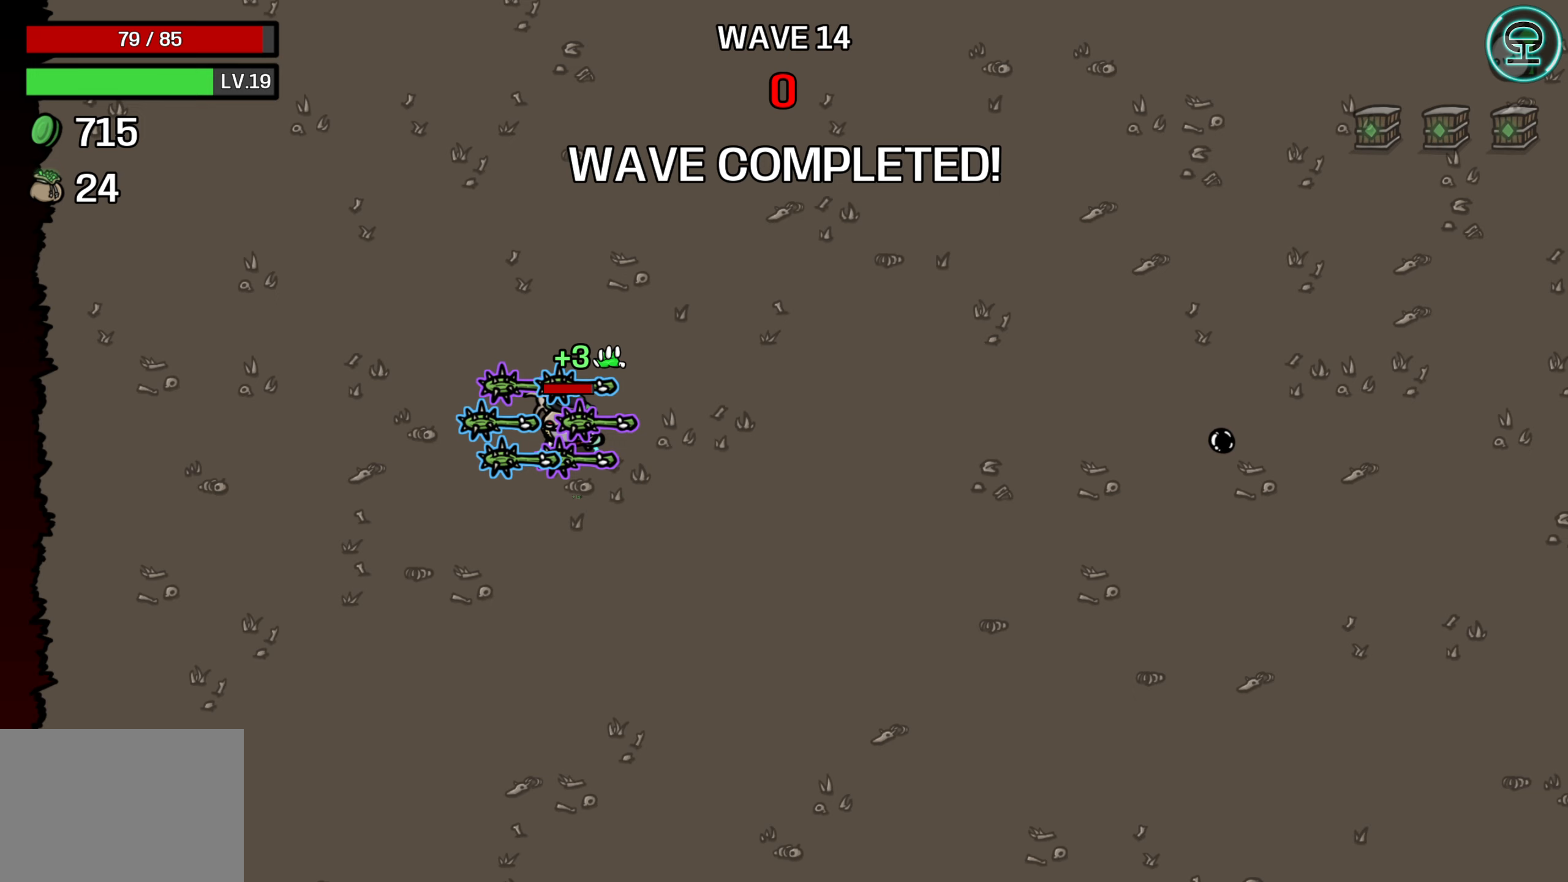
{"buttons": [], "left_stick": "center", "right_stick": "center", "events": []}
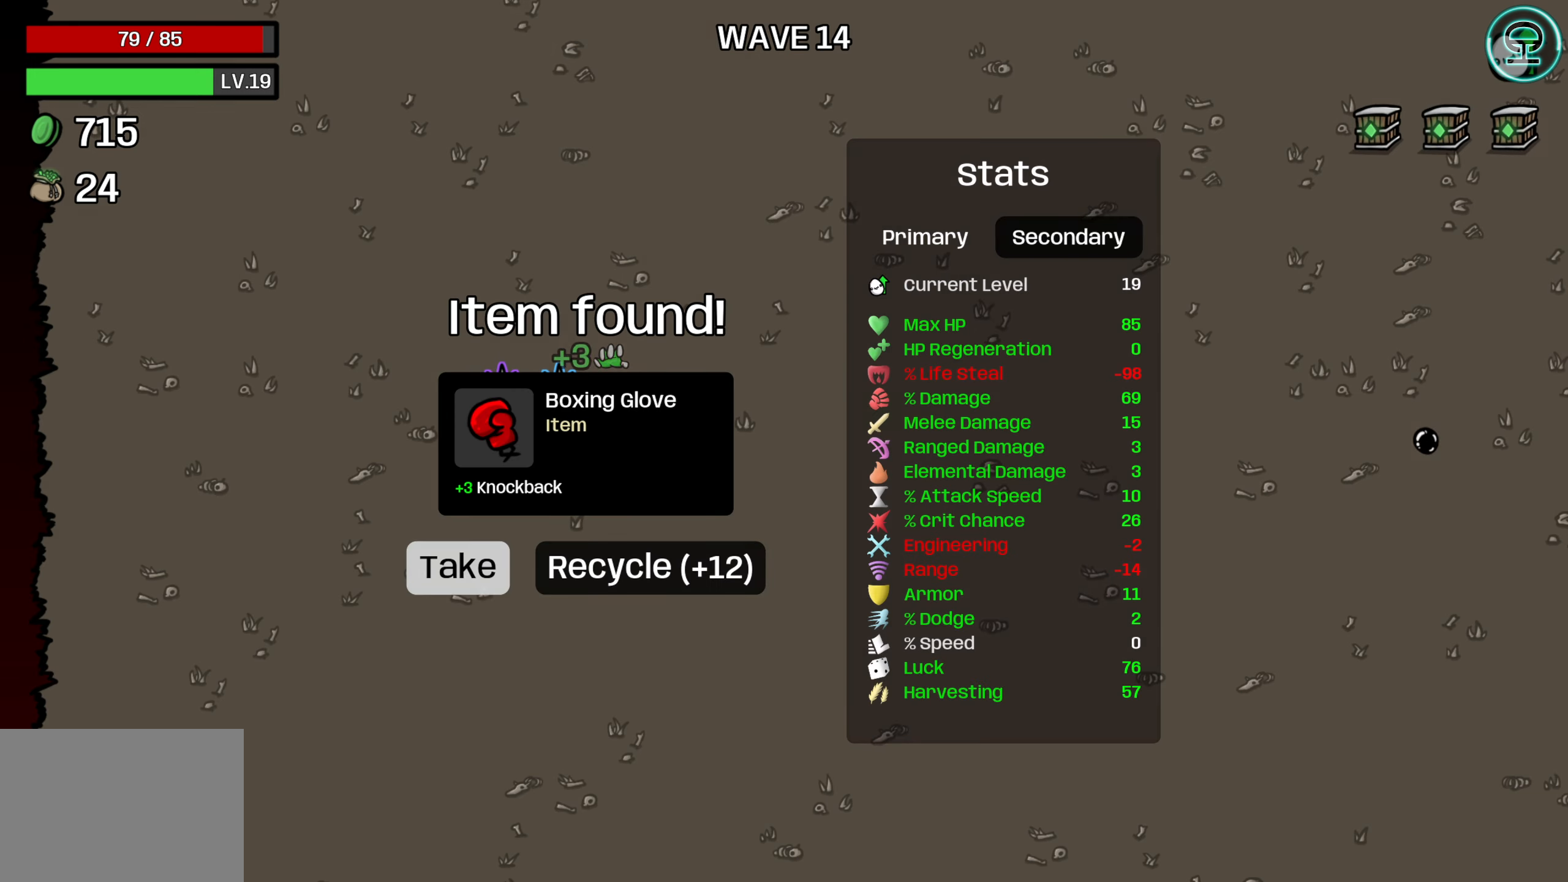
{"buttons": [], "left_stick": "center", "right_stick": "center", "events": []}
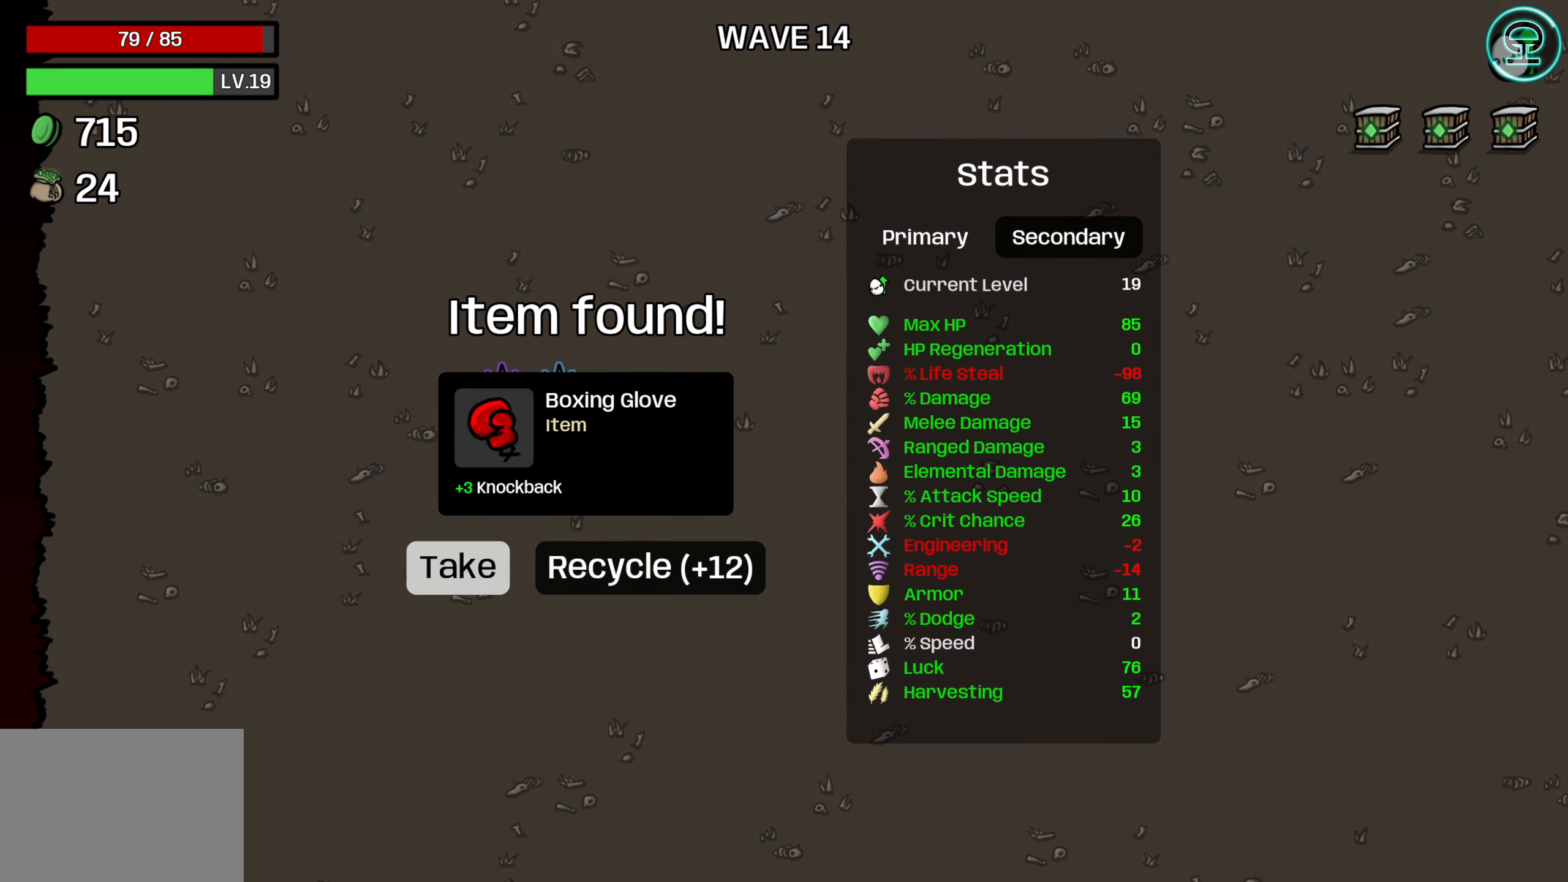
{"buttons": [], "left_stick": "center", "right_stick": "center", "events": [[267, "A", "down"], [350, "A", "up"]]}
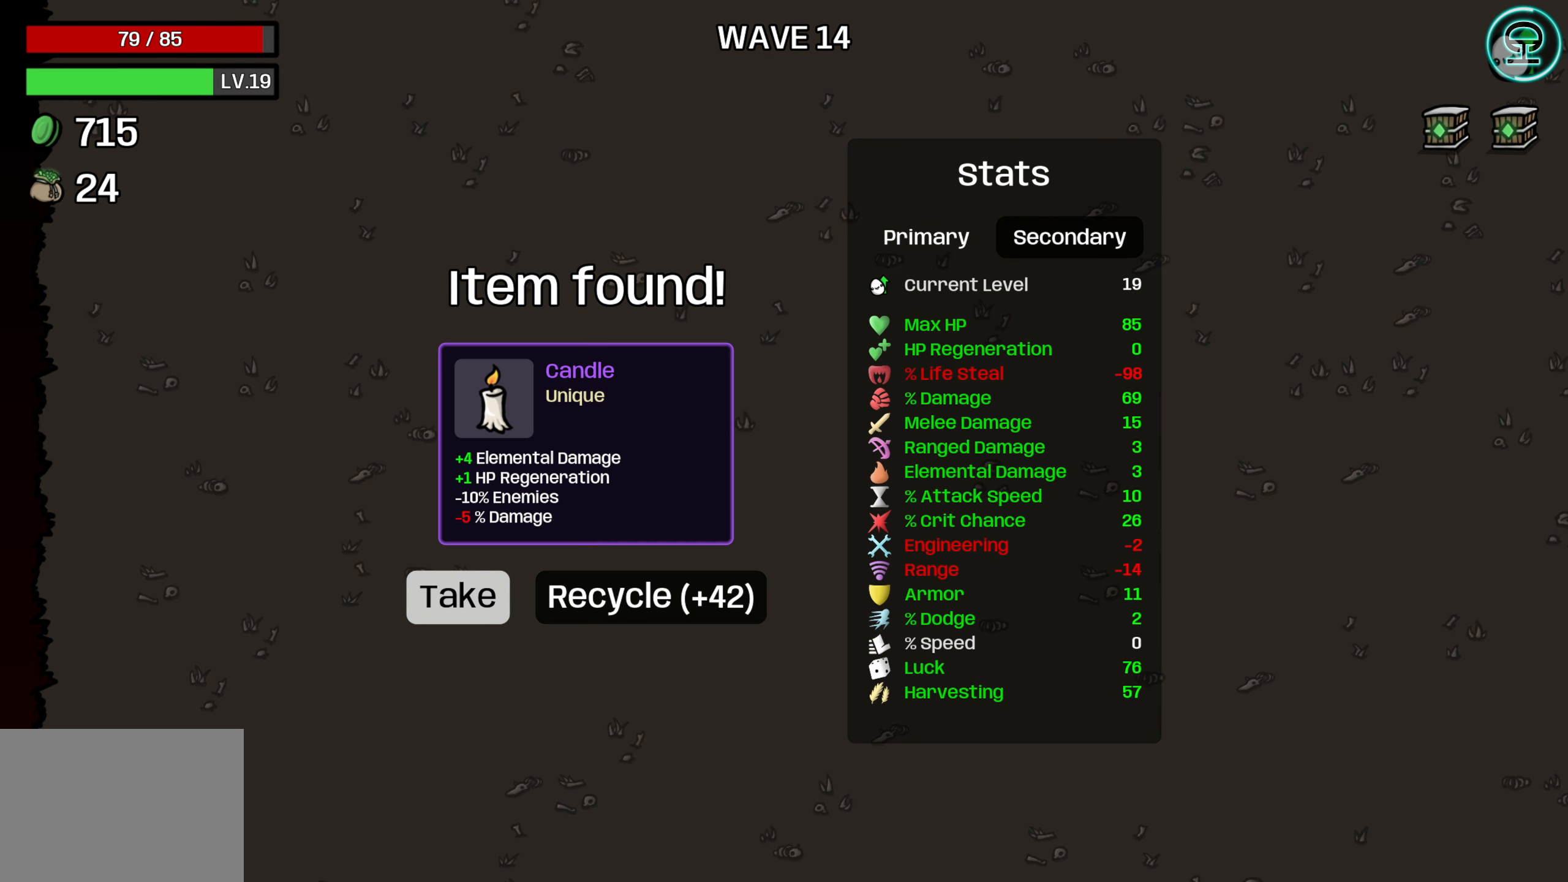
{"buttons": [], "left_stick": "center", "right_stick": "center", "events": []}
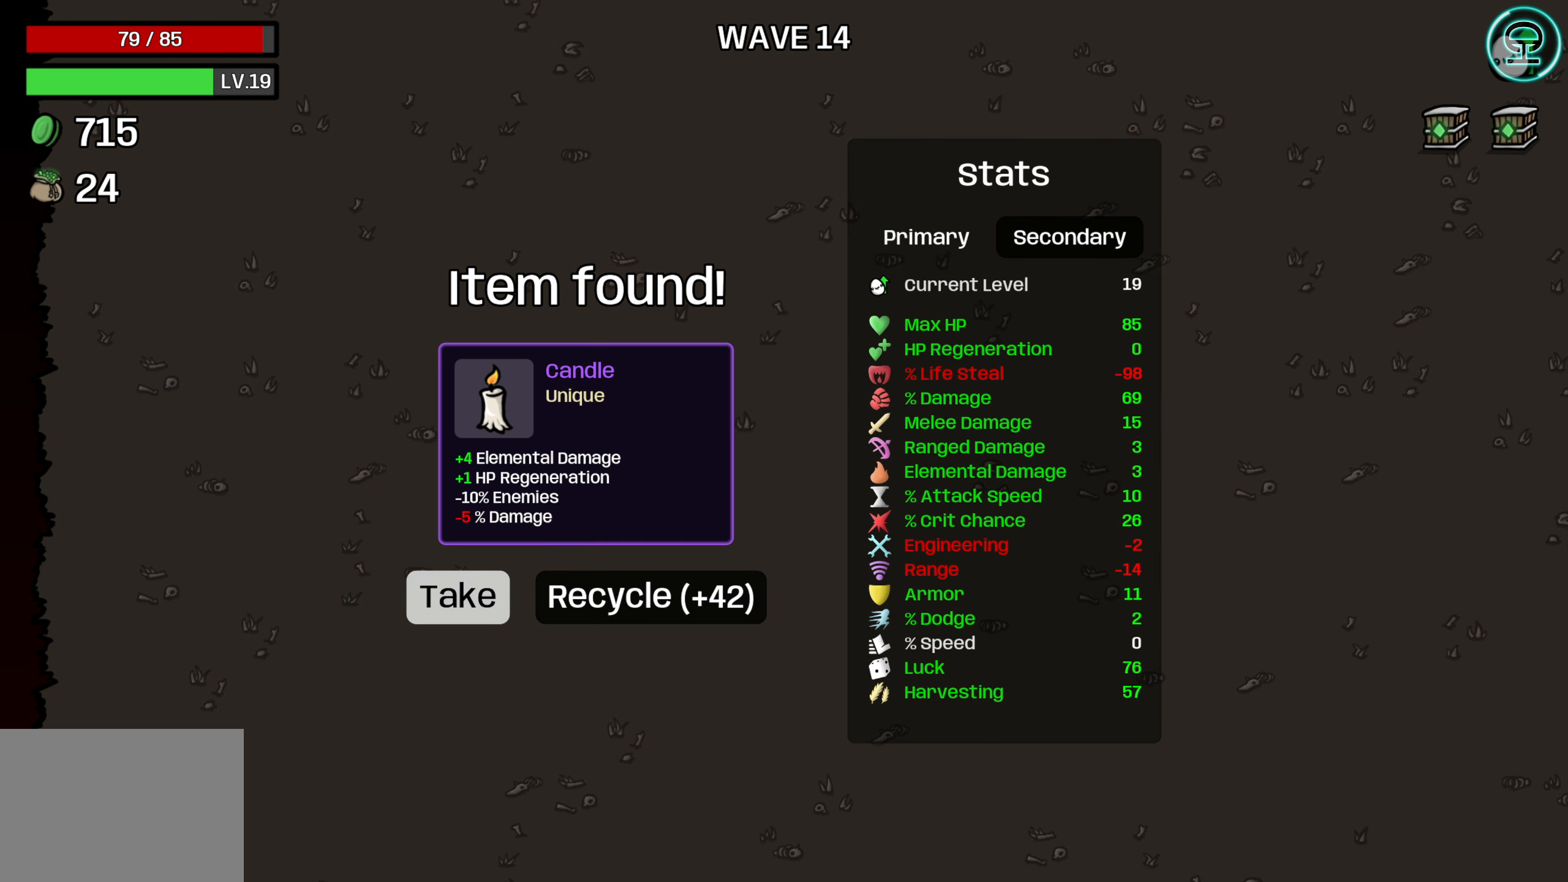
{"buttons": [], "left_stick": "center", "right_stick": "center", "events": []}
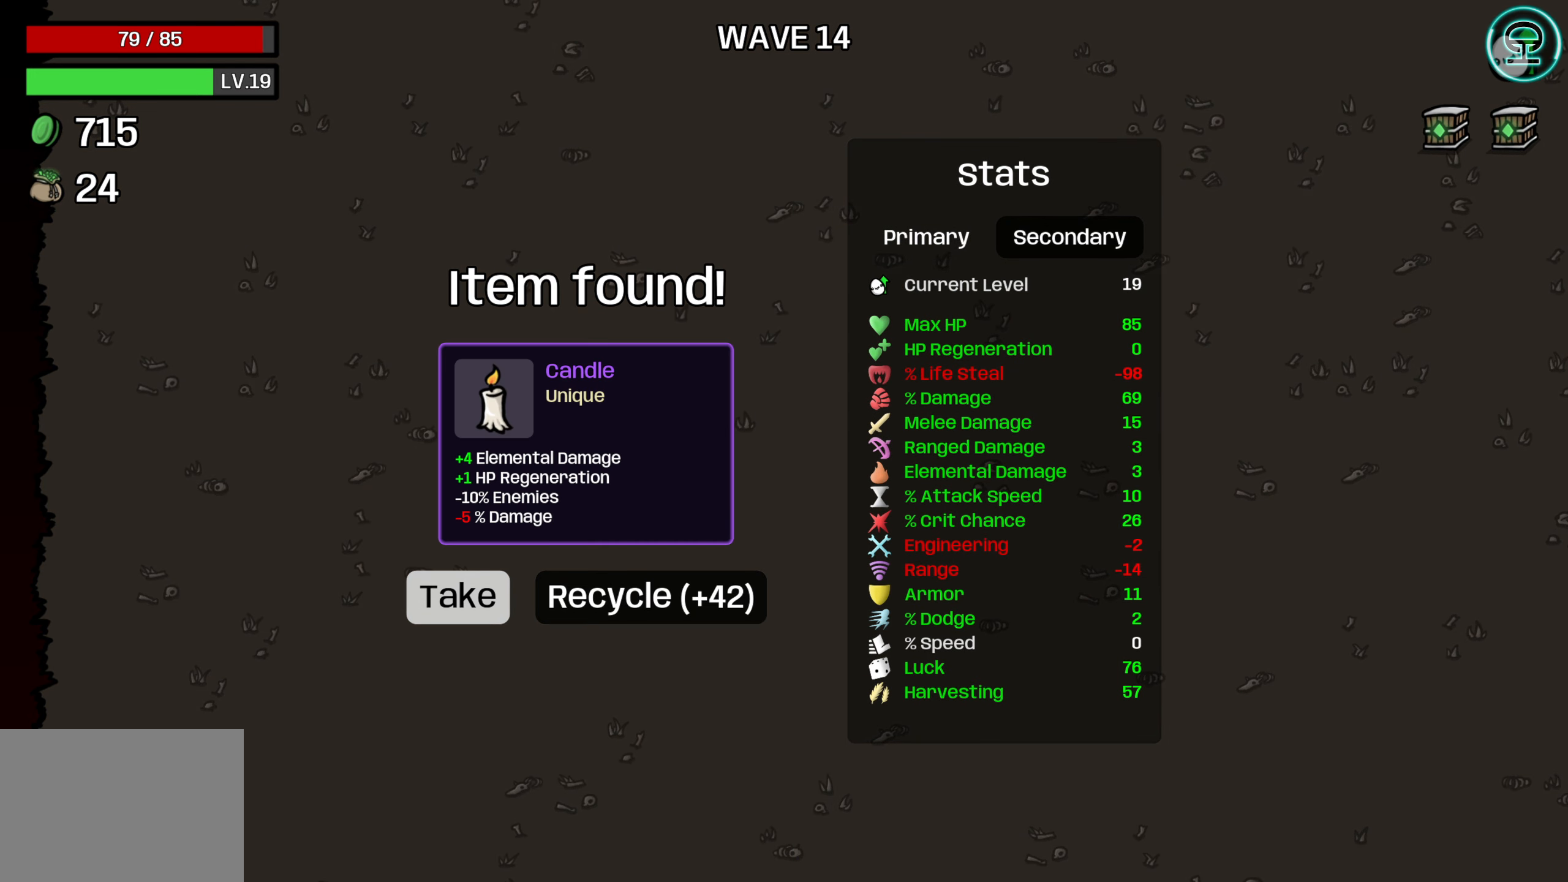
{"buttons": [], "left_stick": "center", "right_stick": "center", "events": []}
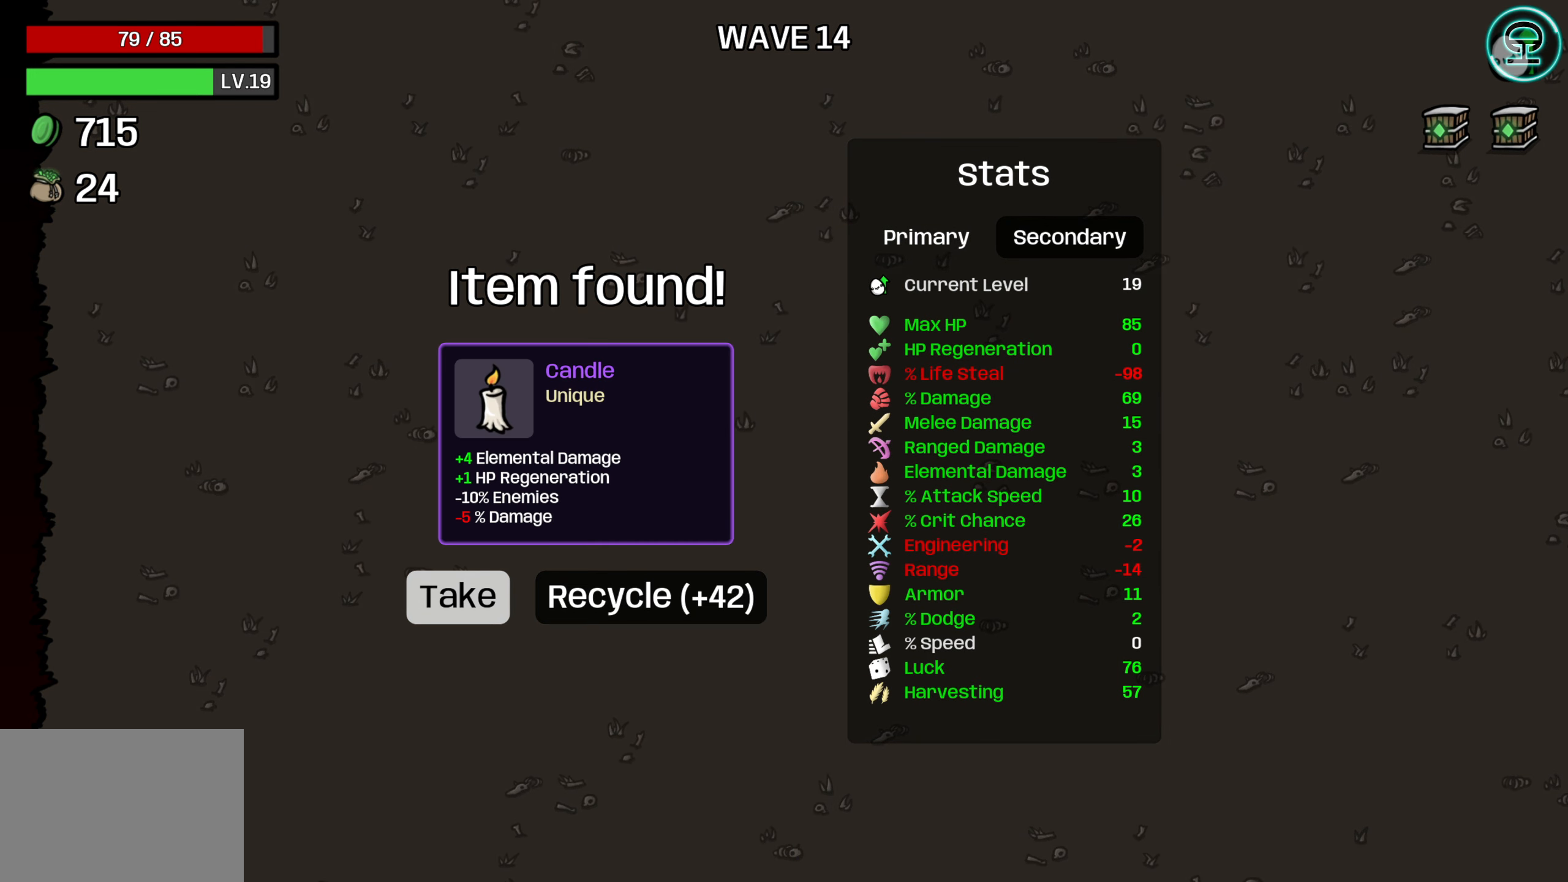
{"buttons": [], "left_stick": "center", "right_stick": "center", "events": []}
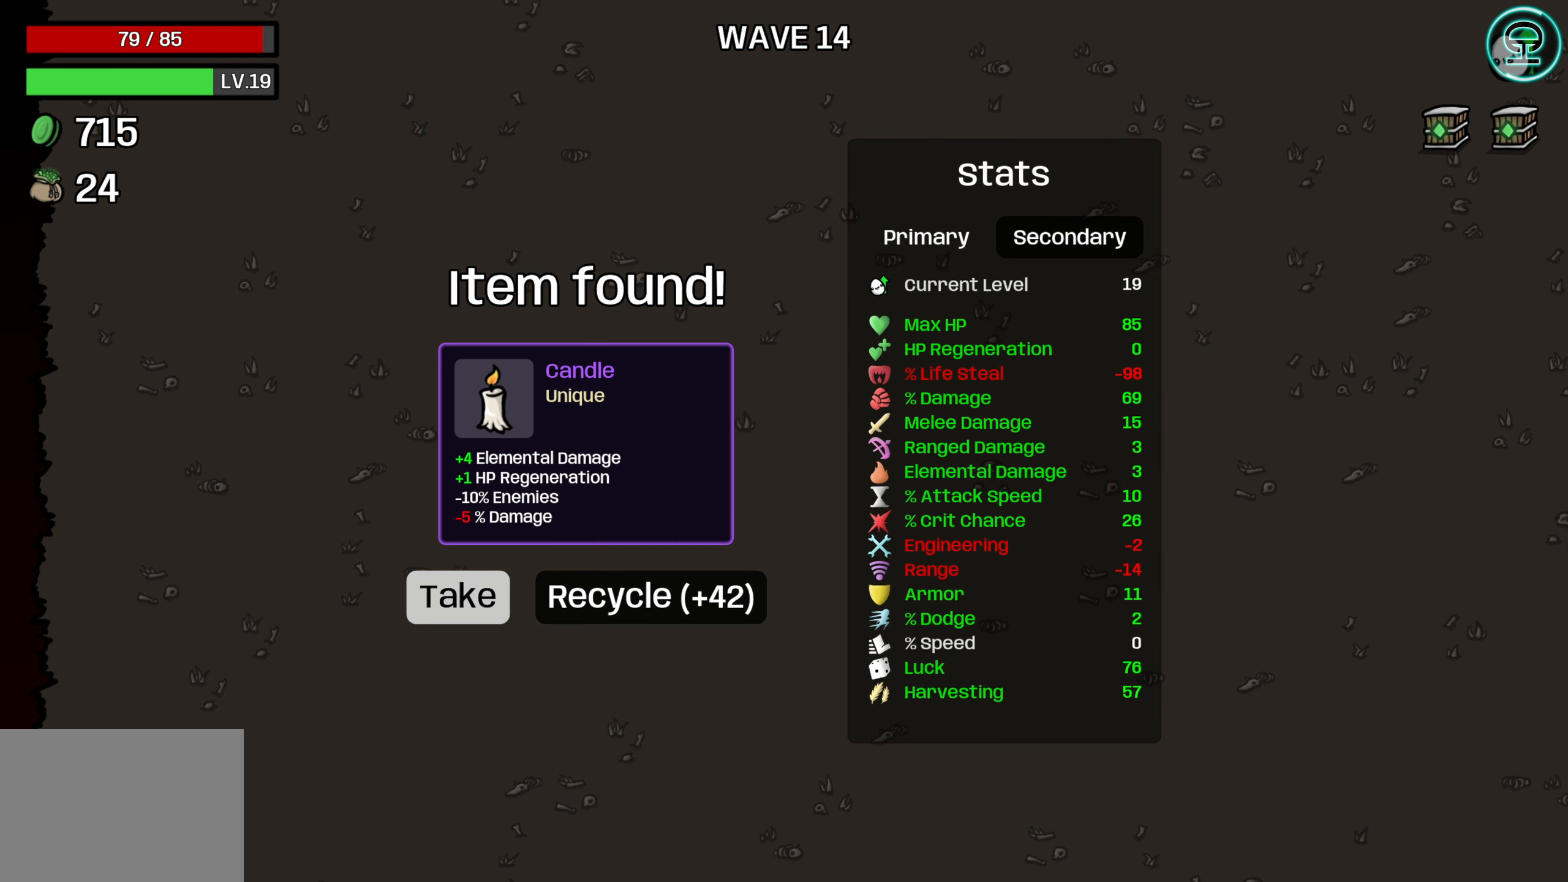
{"buttons": [], "left_stick": "center", "right_stick": "center", "events": [[17, "A", "down"], [100, "A", "up"]]}
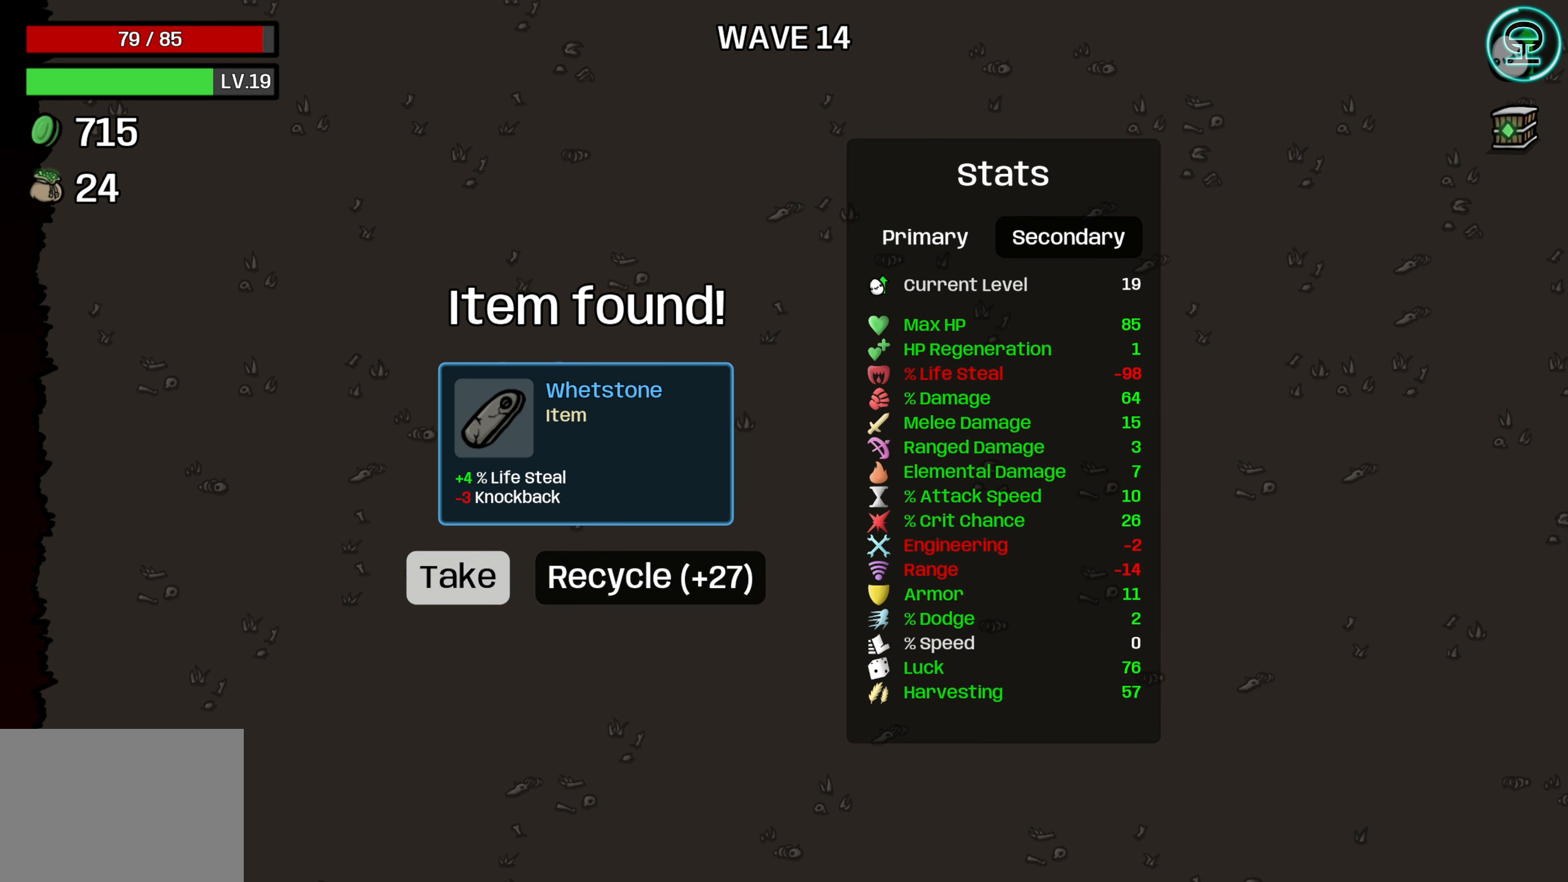
{"buttons": [], "left_stick": "center", "right_stick": "center", "events": []}
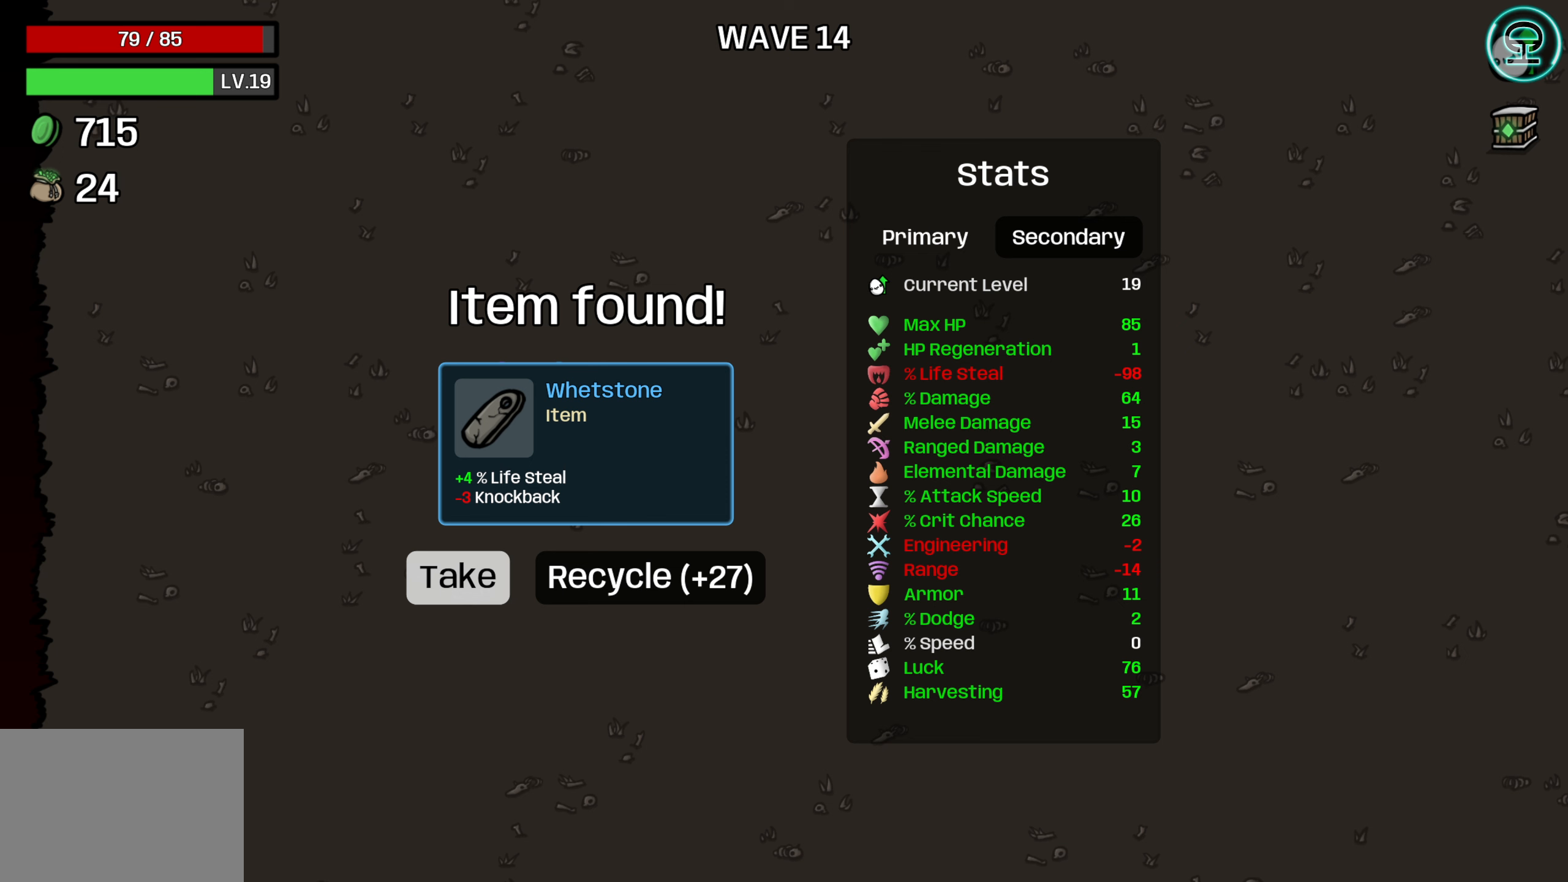
{"buttons": [], "left_stick": "center", "right_stick": "center", "events": []}
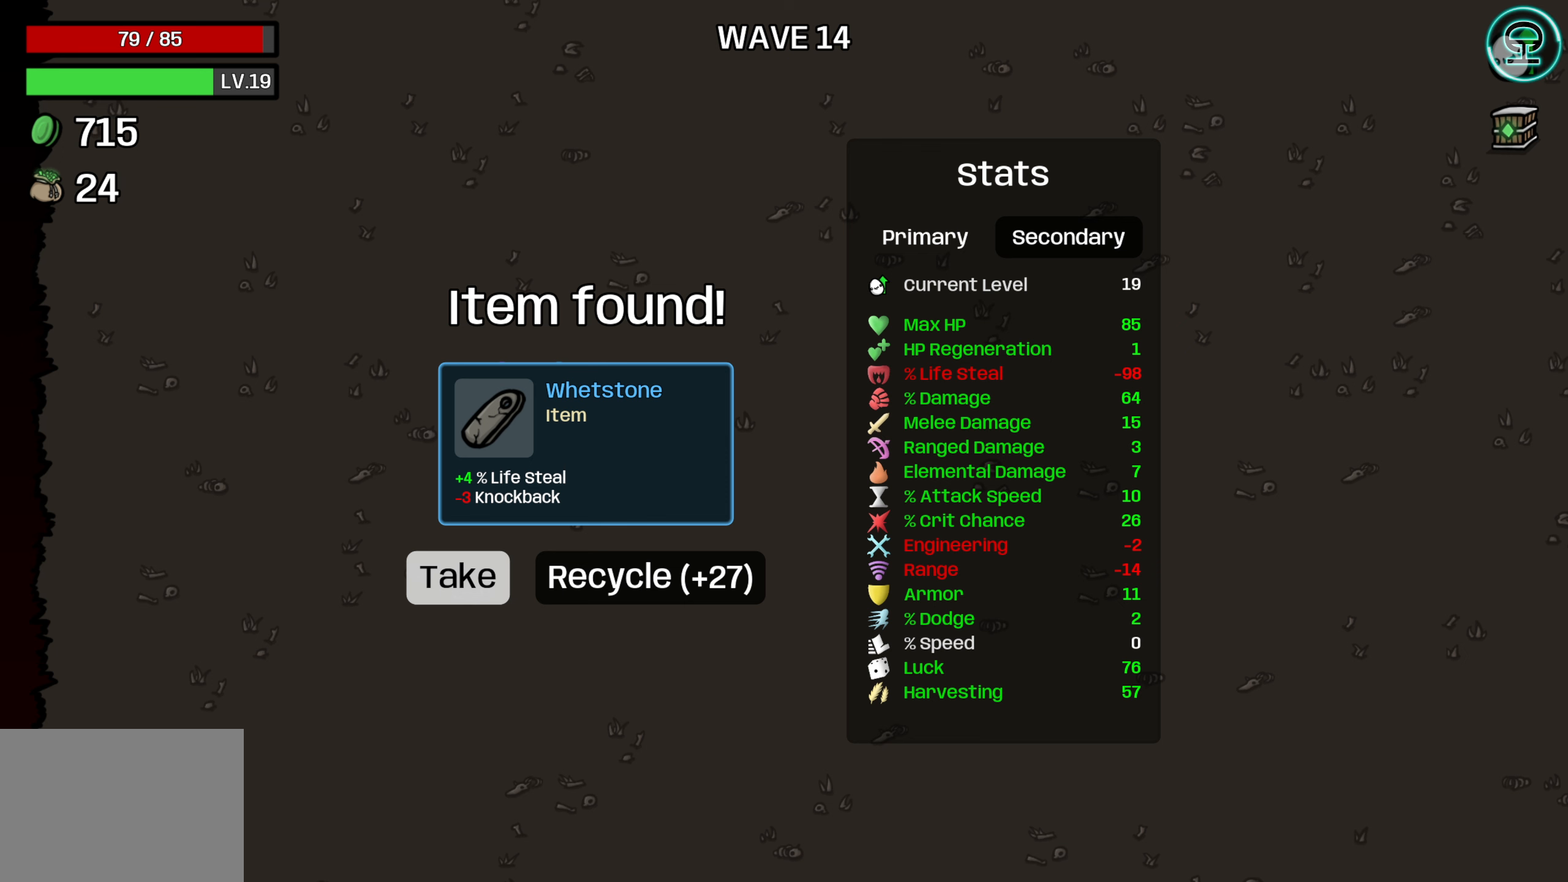
{"buttons": ["DPAD_RIGHT"], "left_stick": "center", "right_stick": "center", "events": [[450, "DPAD_RIGHT", "down"]]}
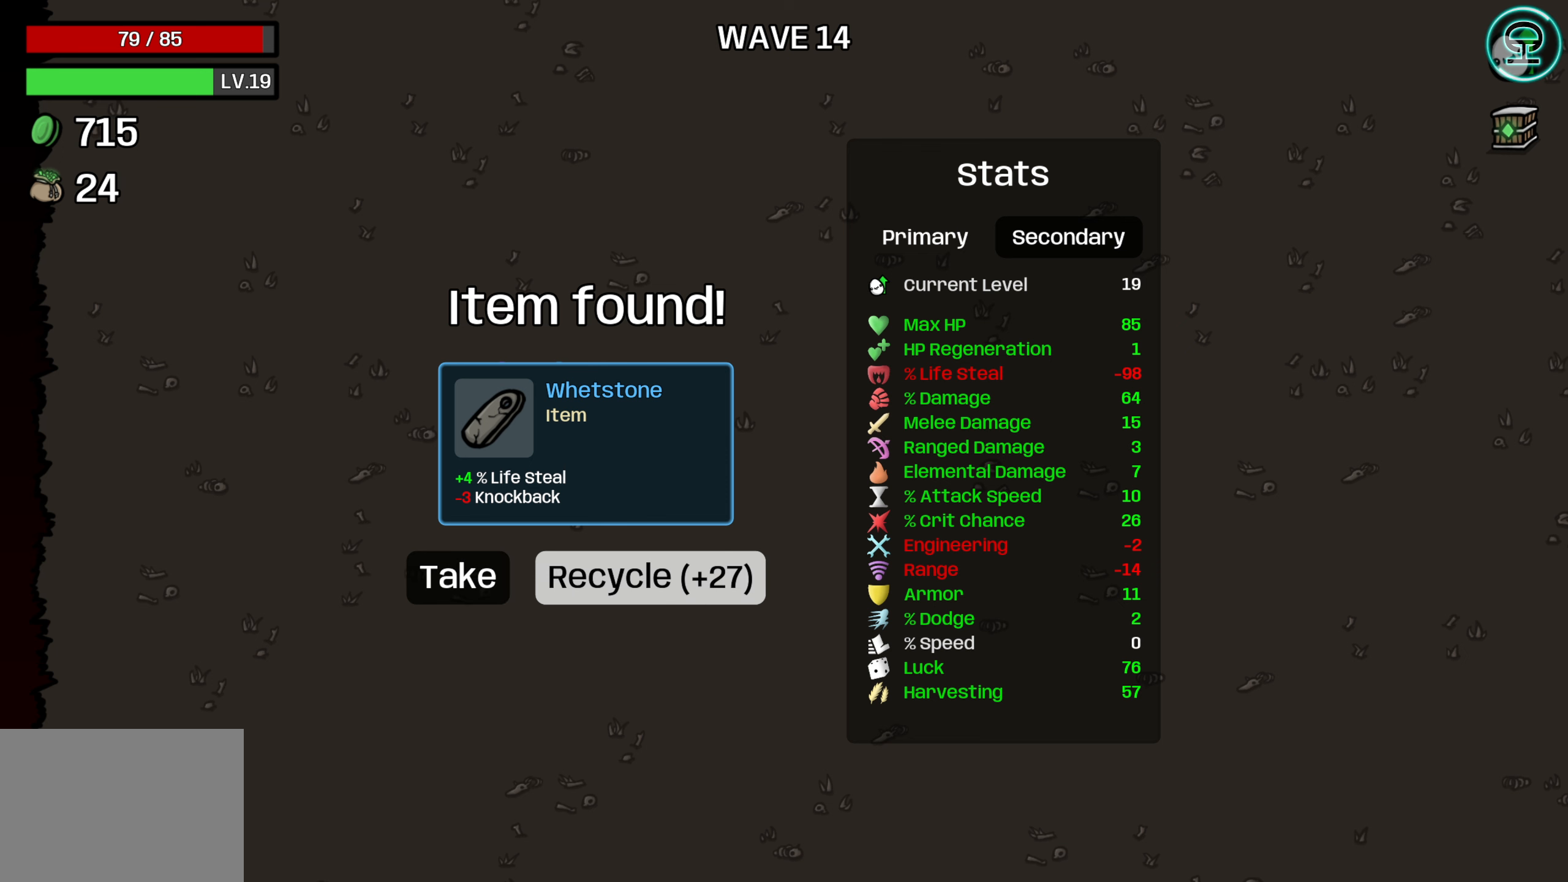
{"buttons": [], "left_stick": "center", "right_stick": "center", "events": [[50, "DPAD_RIGHT", "up"], [217, "A", "down"], [300, "A", "up"]]}
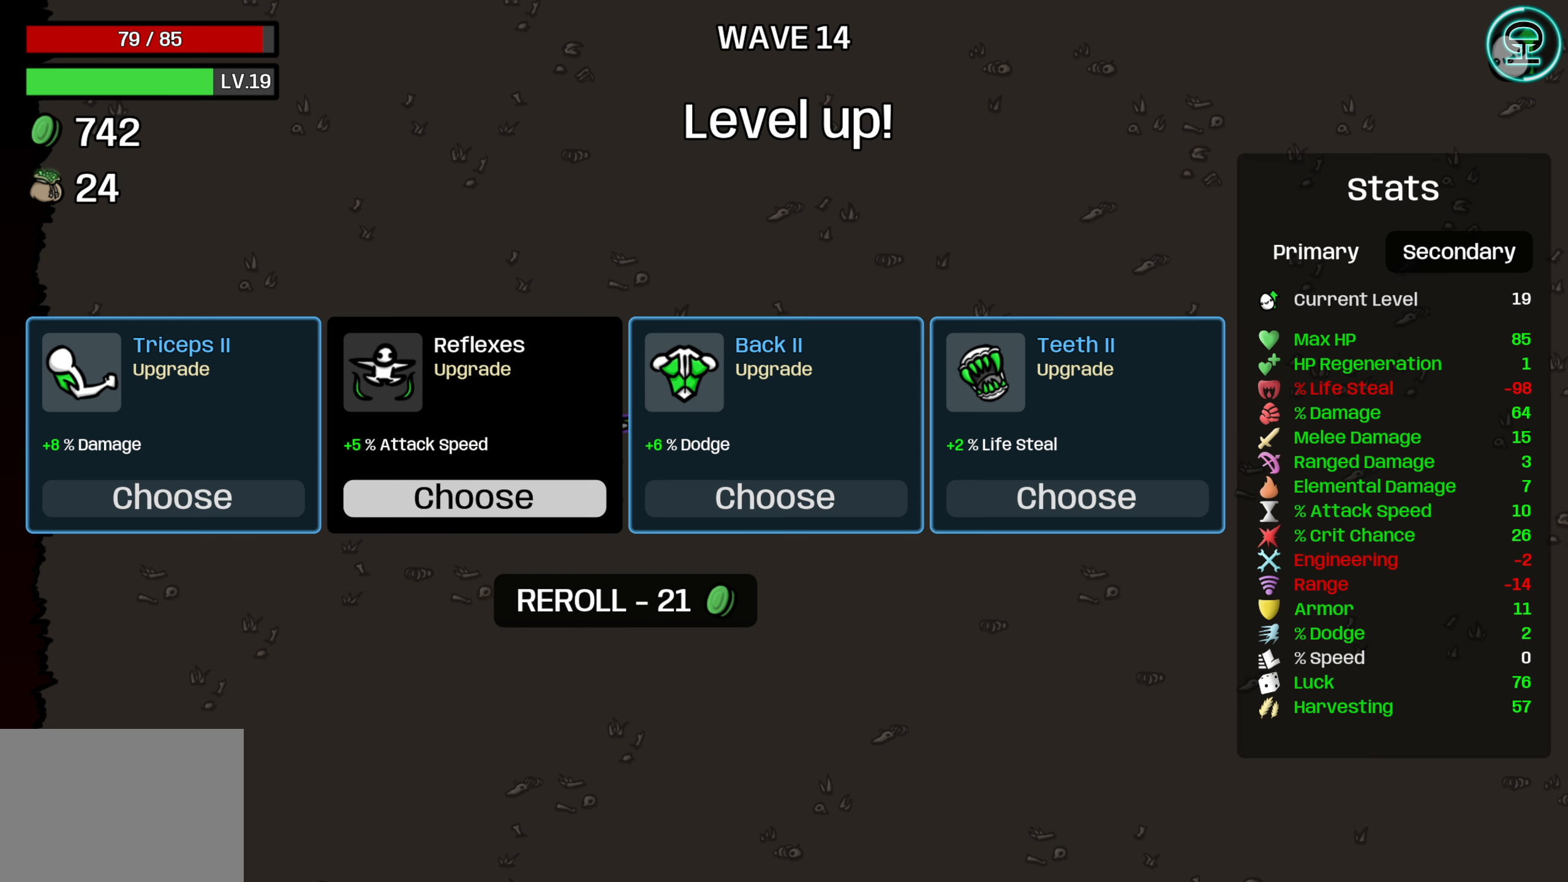
{"buttons": [], "left_stick": "center", "right_stick": "center", "events": []}
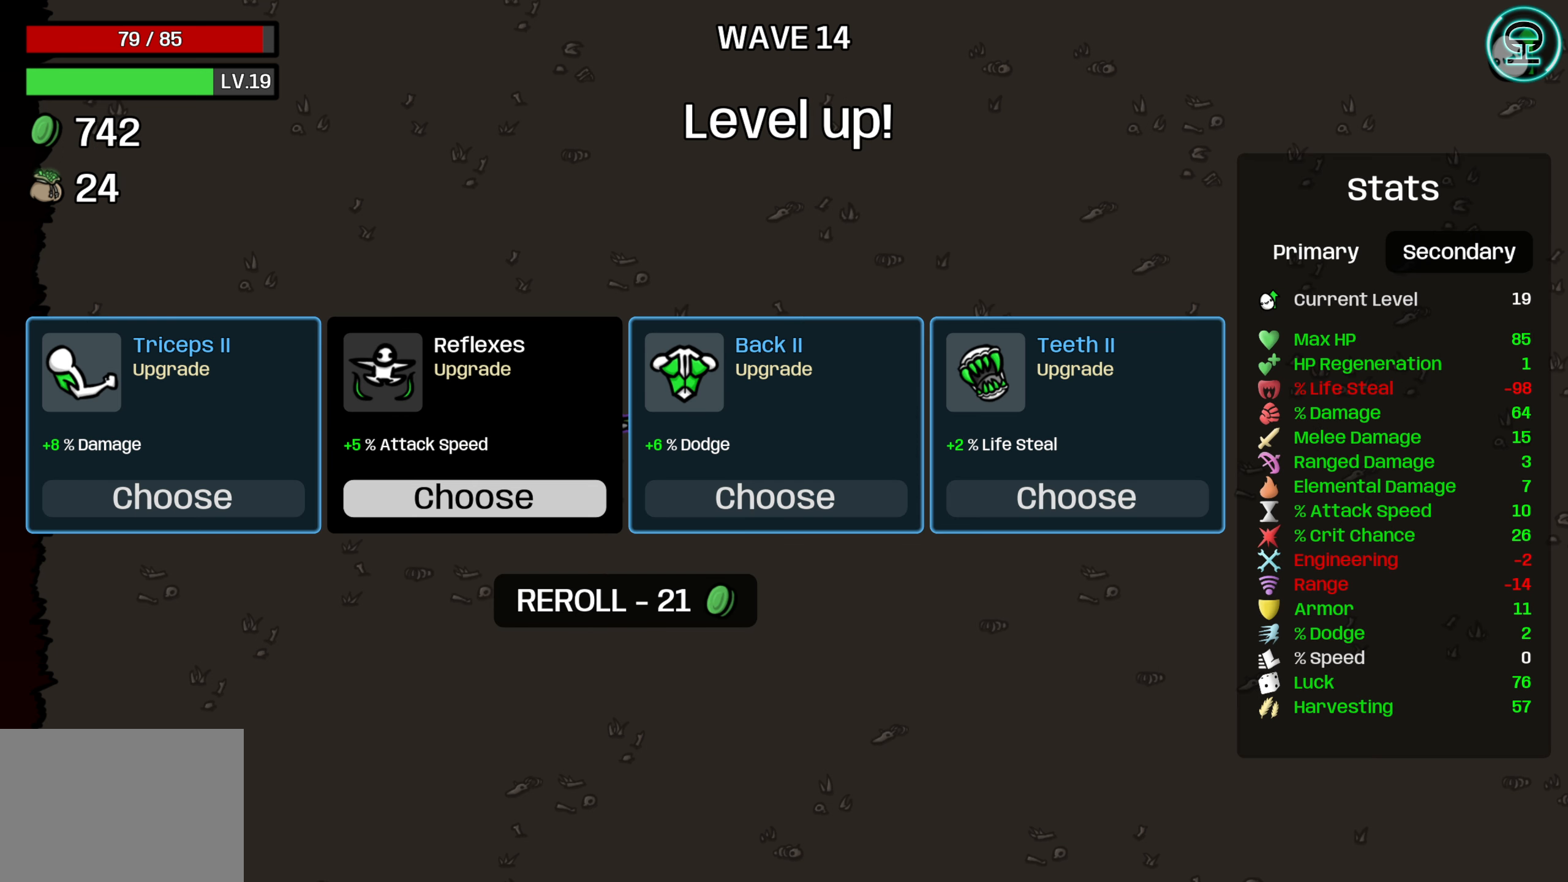
{"buttons": [], "left_stick": "center", "right_stick": "center", "events": []}
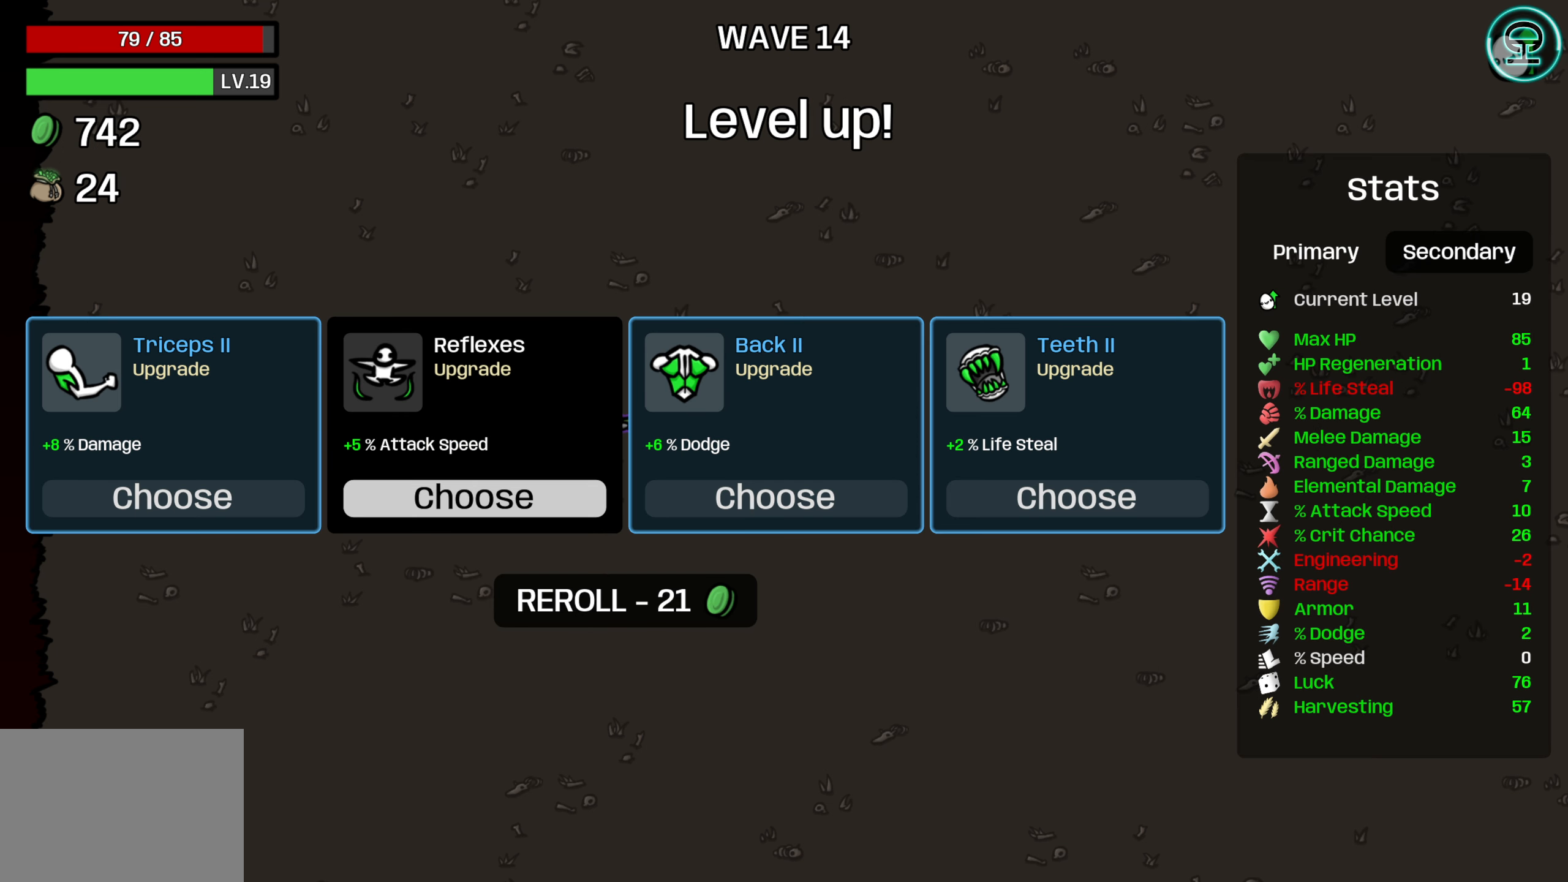
{"buttons": [], "left_stick": "center", "right_stick": "center", "events": []}
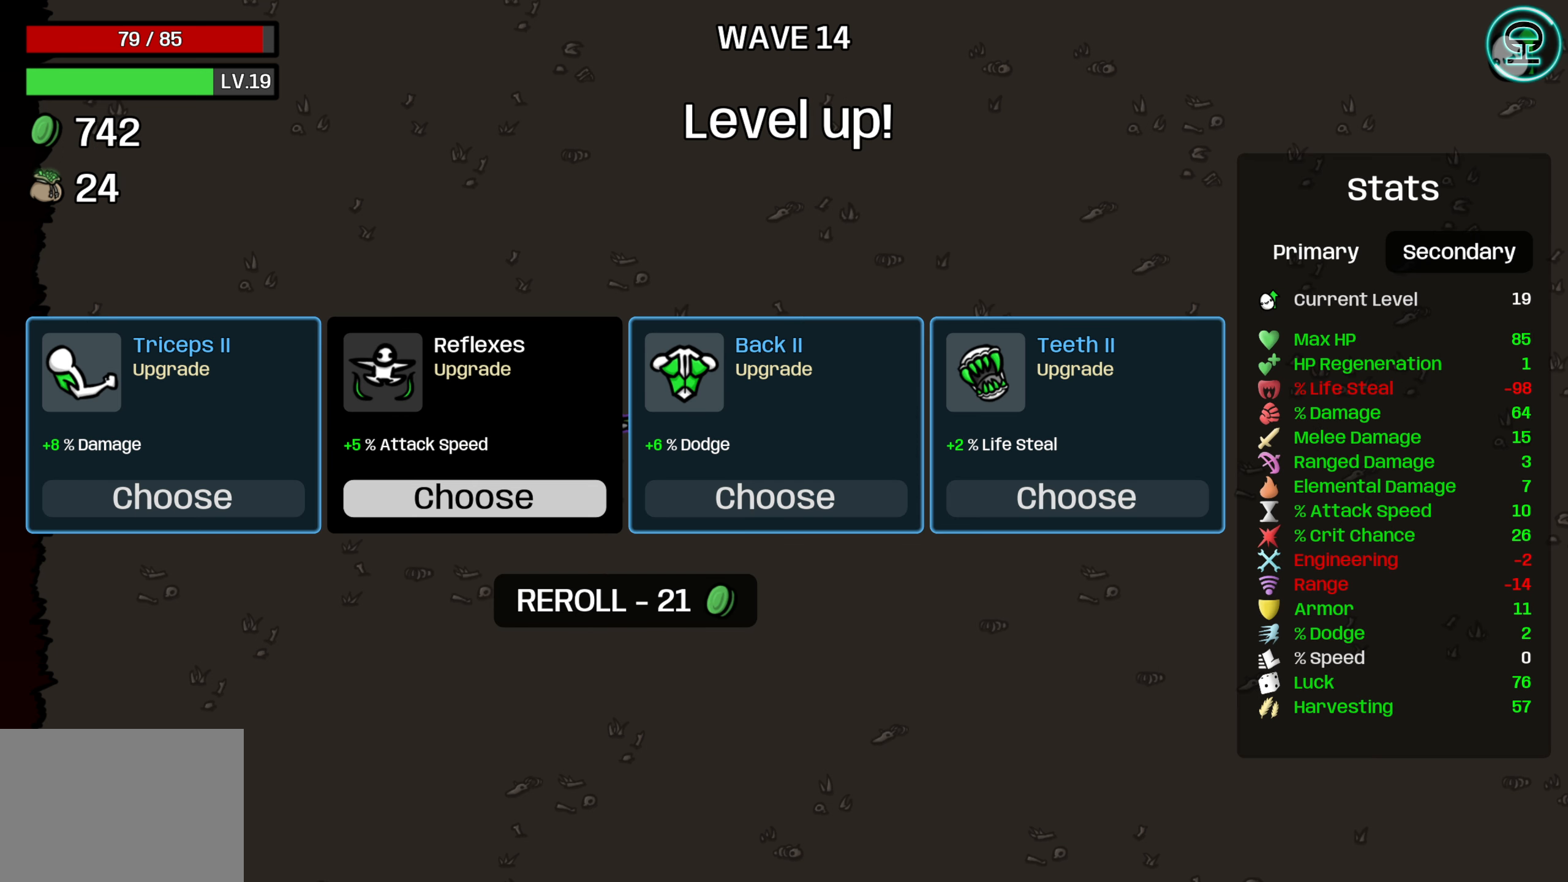
{"buttons": [], "left_stick": "center", "right_stick": "center", "events": []}